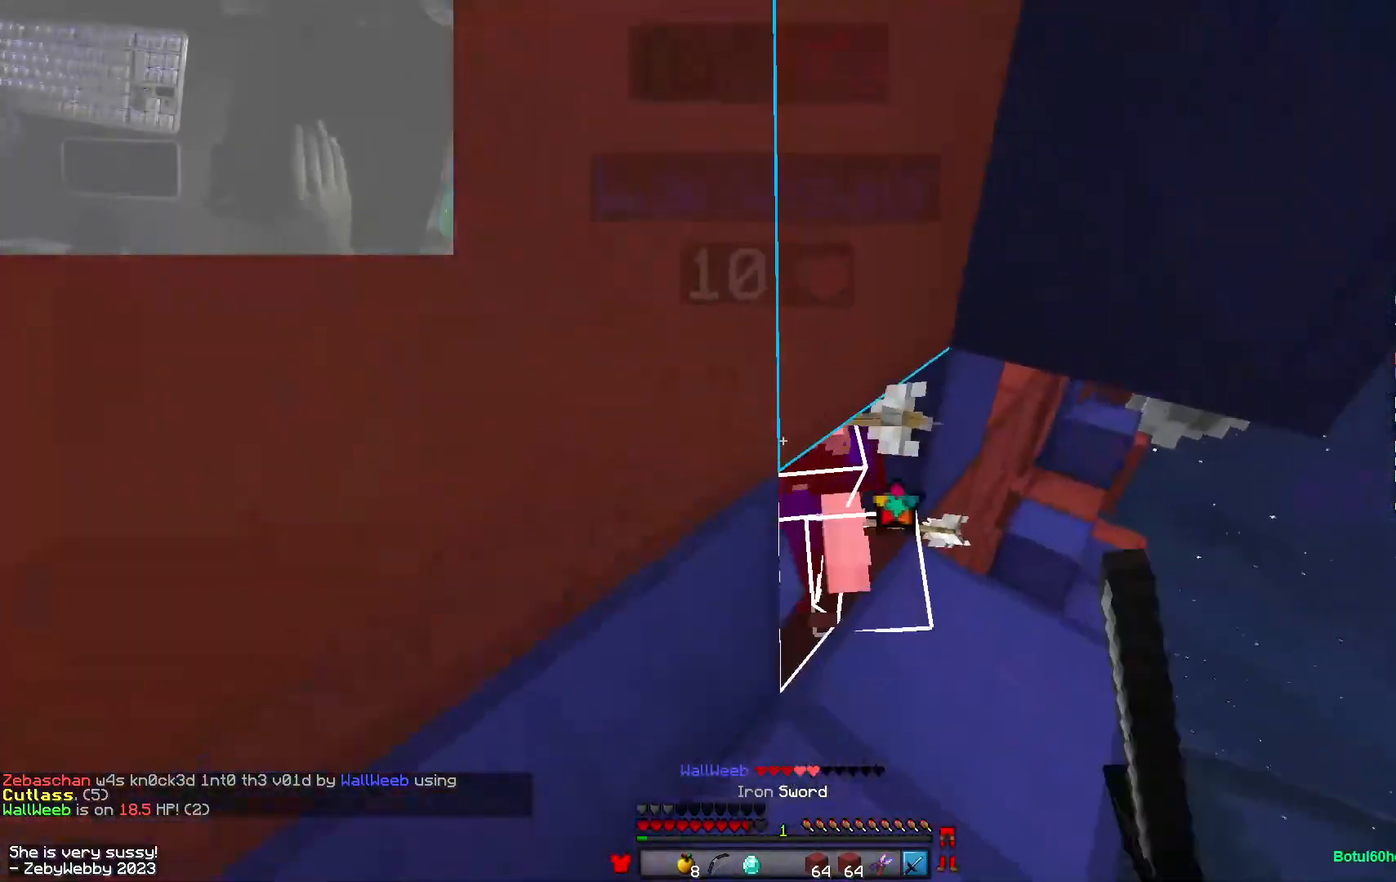
Gameplay with keyboard and mouse; each line is a JSON object with the keys and mouse buttons held at the frame after it. "events" lists presses ("down") and releases ("up") of "a", "d", "s", "shift", "space", "w", "mouse_left" and "mouse_right" between this image and that frame as [ms after this image, input, new state], when the widget could be followed in between. "mouse_left", "mouse_right" = the "left", "right" buttons of the "mouse" list. No other keys are recorded. Fast repeated clicks can show as one long hold. Mouse movement is not recorded.
{"keys": ["shift"], "mouse": ["left"], "events": [[100, "d", "up"], [150, "d", "down"], [500, "d", "up"]]}
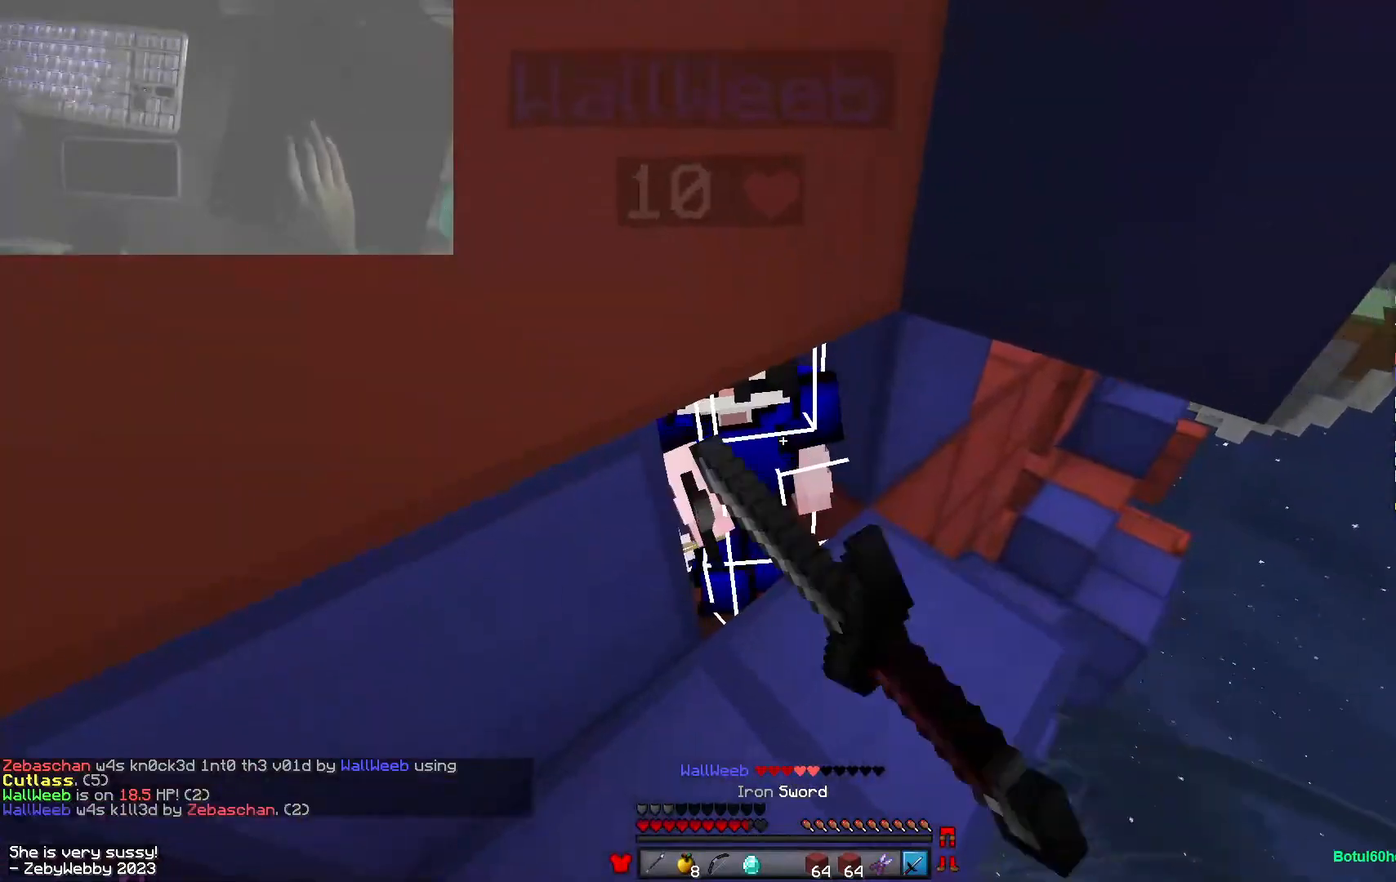
{"keys": ["space"], "mouse": [], "events": [[16, "w", "down"], [266, "mouse_left", "up"], [316, "shift", "up"], [400, "w", "up"], [433, "space", "down"]]}
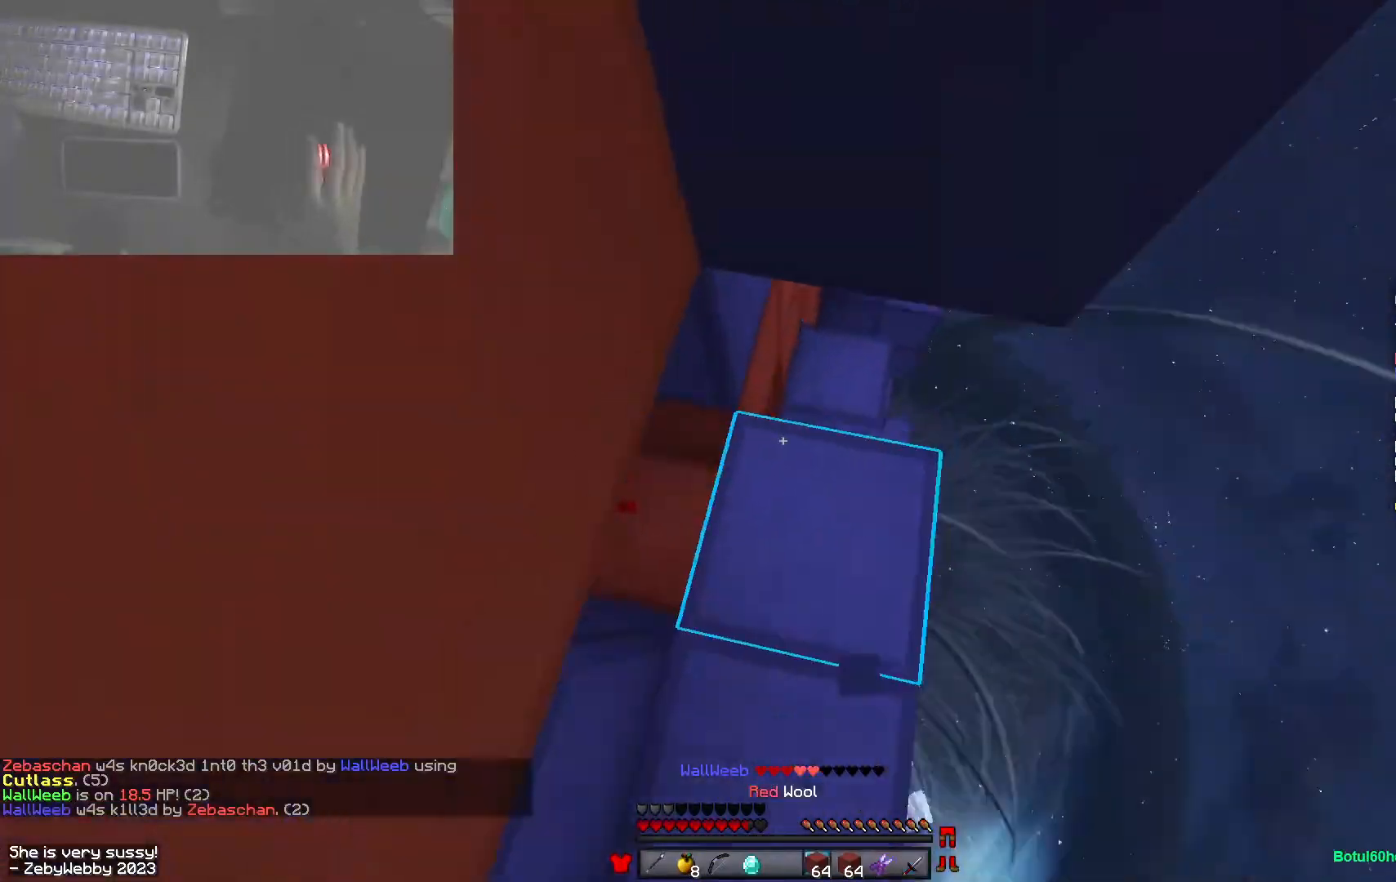
{"keys": ["space", "w"], "mouse": [], "events": [[50, "s", "down"], [116, "space", "up"], [150, "d", "down"], [150, "mouse_right", "down"], [166, "s", "up"], [250, "mouse_right", "up"], [266, "d", "up"], [283, "space", "down"], [316, "w", "down"]]}
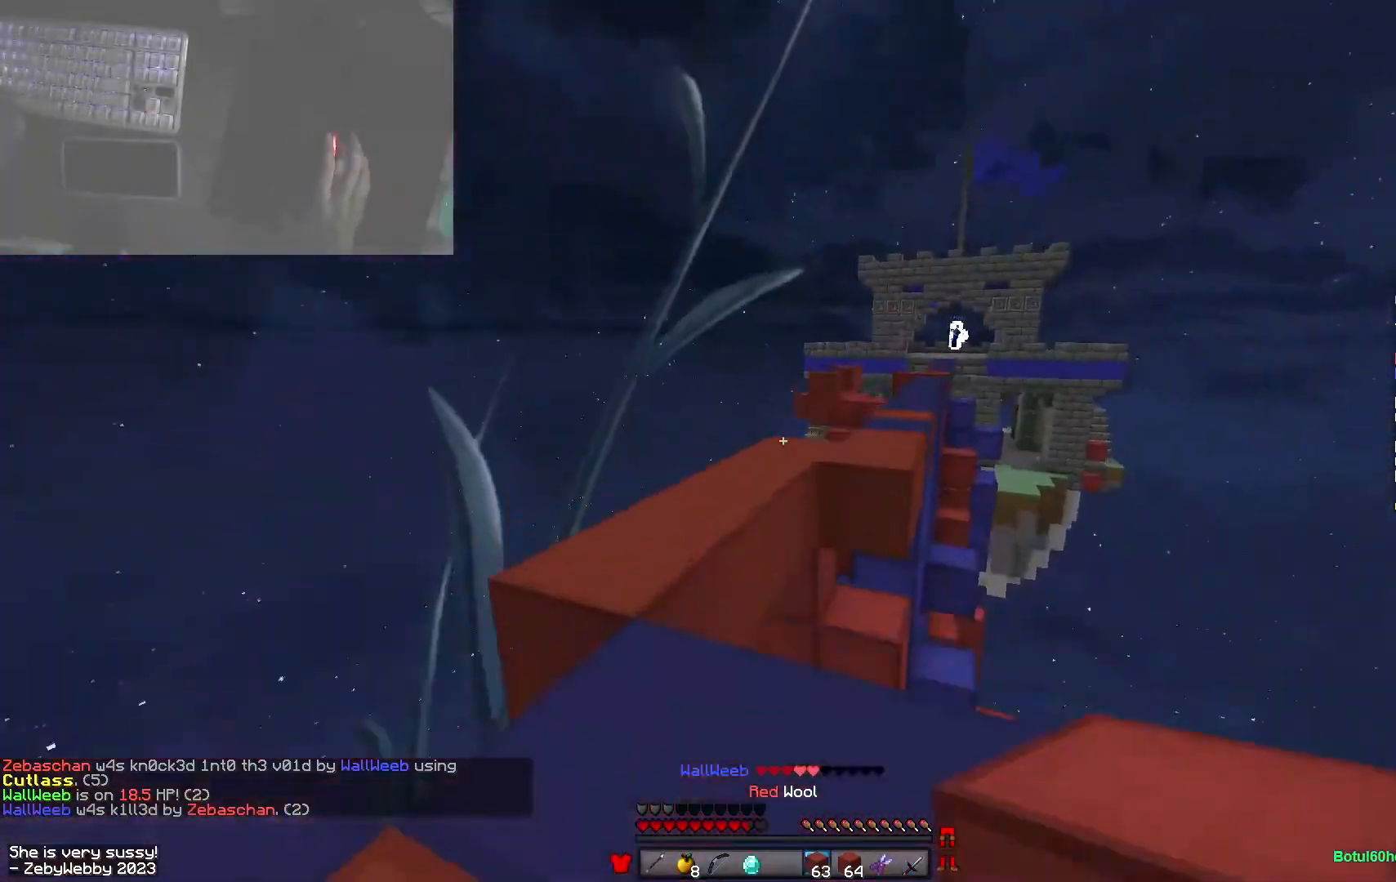
{"keys": ["a", "space", "w"], "mouse": [], "events": [[16, "a", "down"], [100, "space", "up"], [250, "a", "up"], [350, "space", "down"], [466, "a", "down"]]}
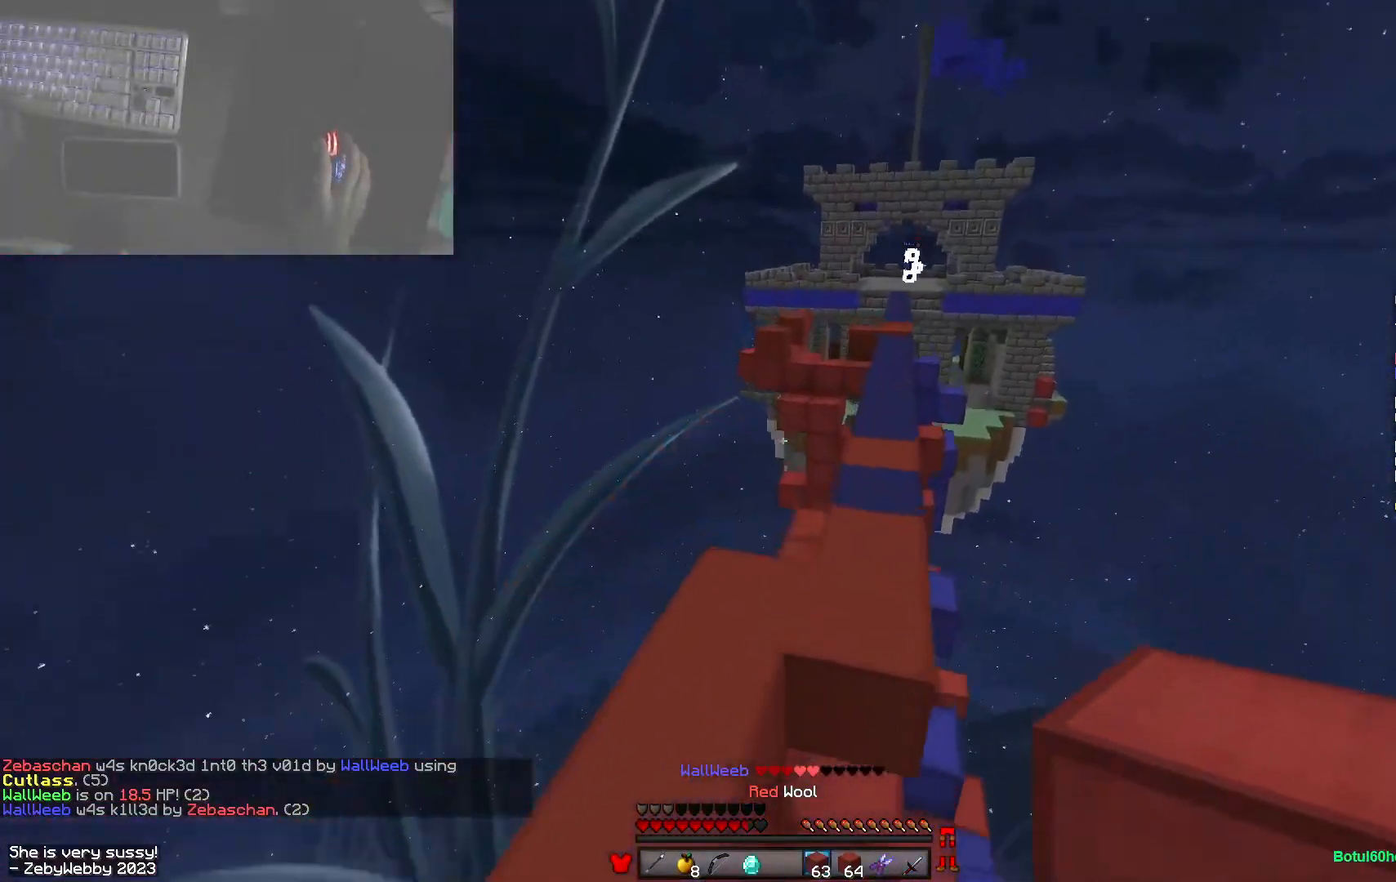
{"keys": ["space", "w"], "mouse": [], "events": [[66, "a", "up"], [116, "space", "up"], [150, "a", "down"], [216, "a", "up"], [350, "space", "down"]]}
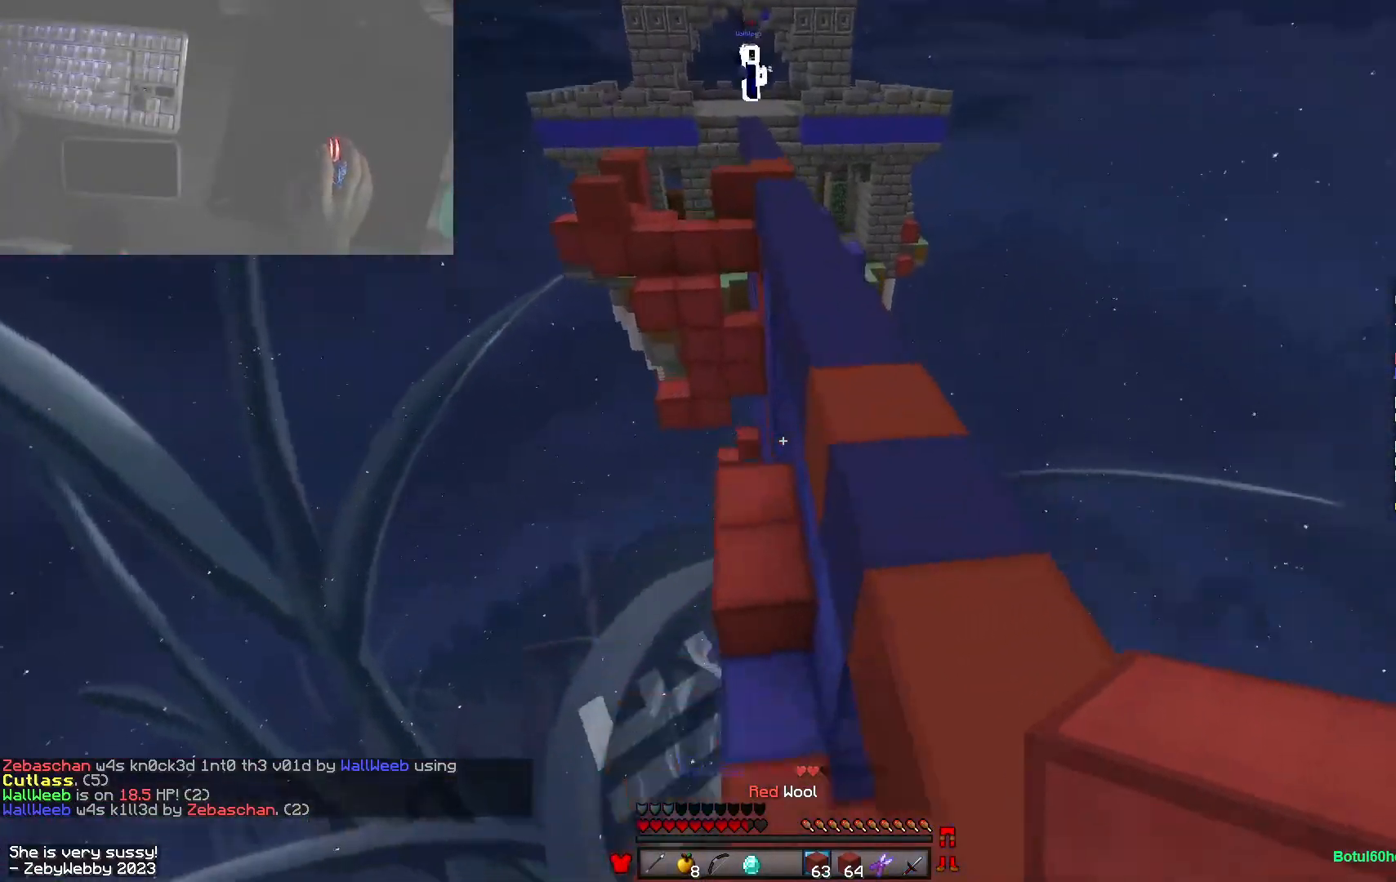
{"keys": ["a", "w"], "mouse": [], "events": [[133, "space", "up"], [300, "a", "down"]]}
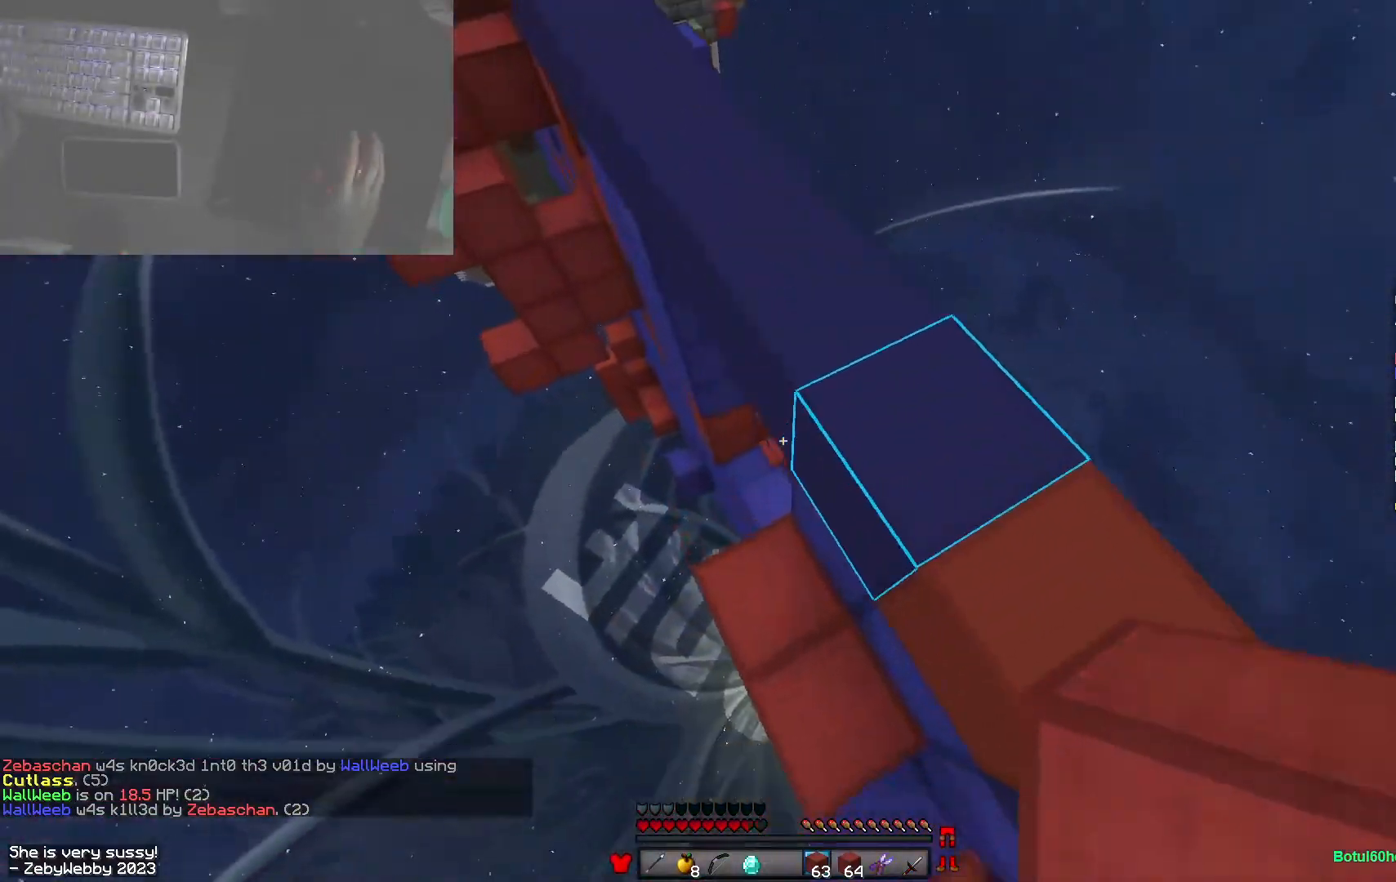
{"keys": ["w"], "mouse": [], "events": [[200, "a", "up"]]}
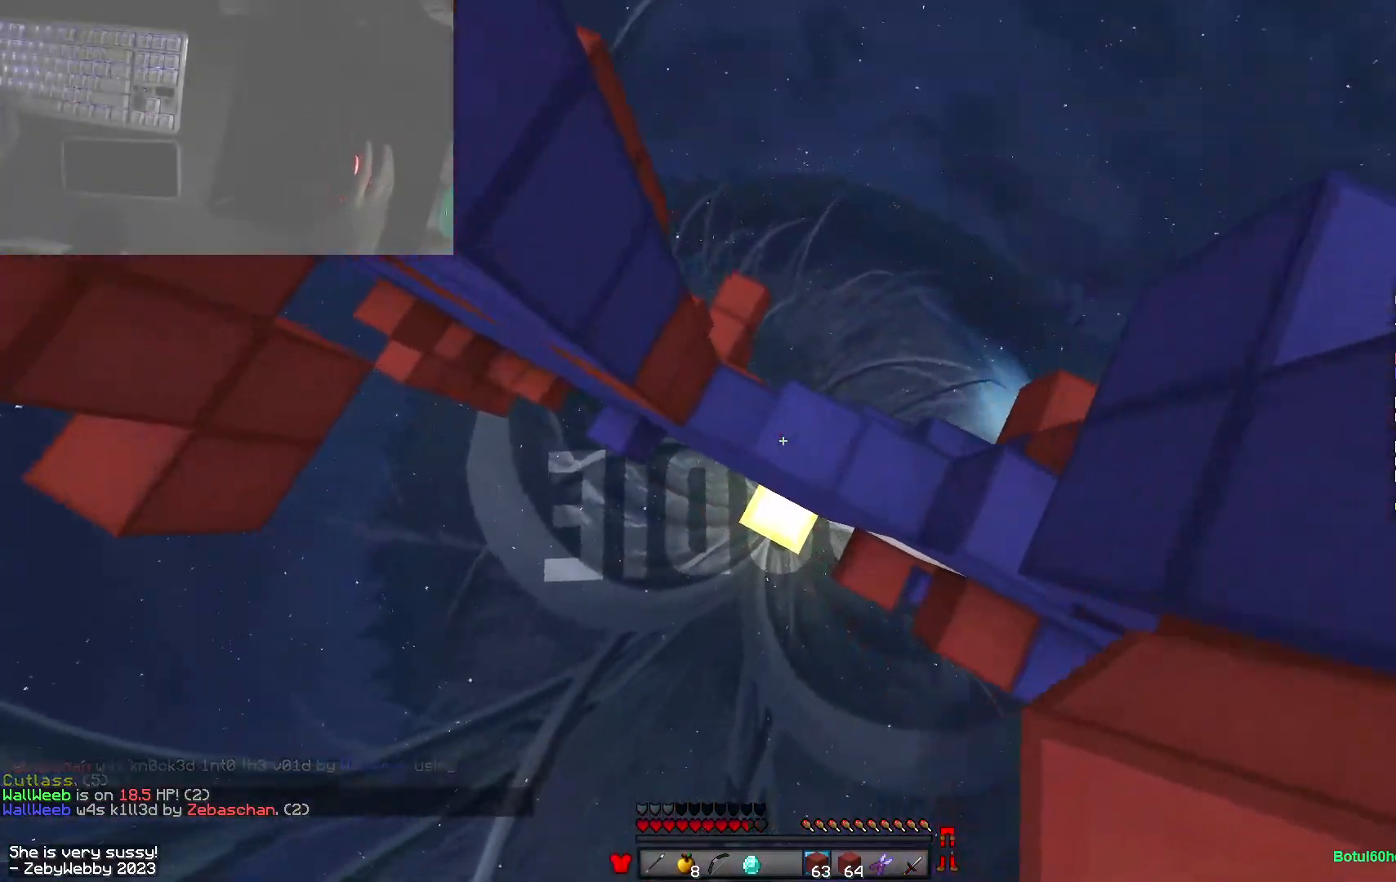
{"keys": ["d", "space", "w"], "mouse": [], "events": [[183, "d", "down"], [366, "space", "down"]]}
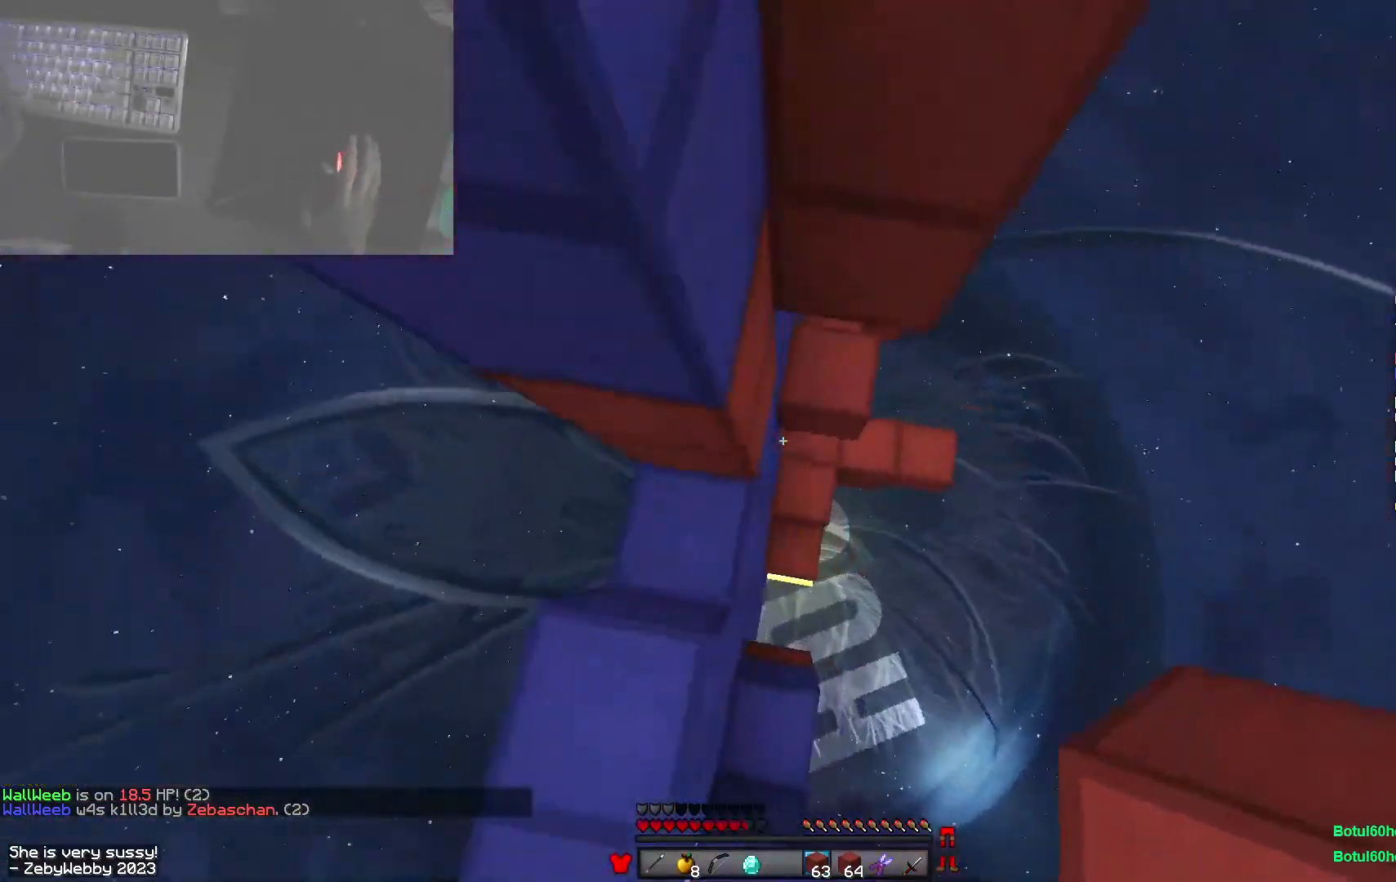
{"keys": ["d"], "mouse": [], "events": [[116, "space", "up"], [233, "mouse_right", "down"], [433, "w", "up"], [483, "mouse_right", "up"]]}
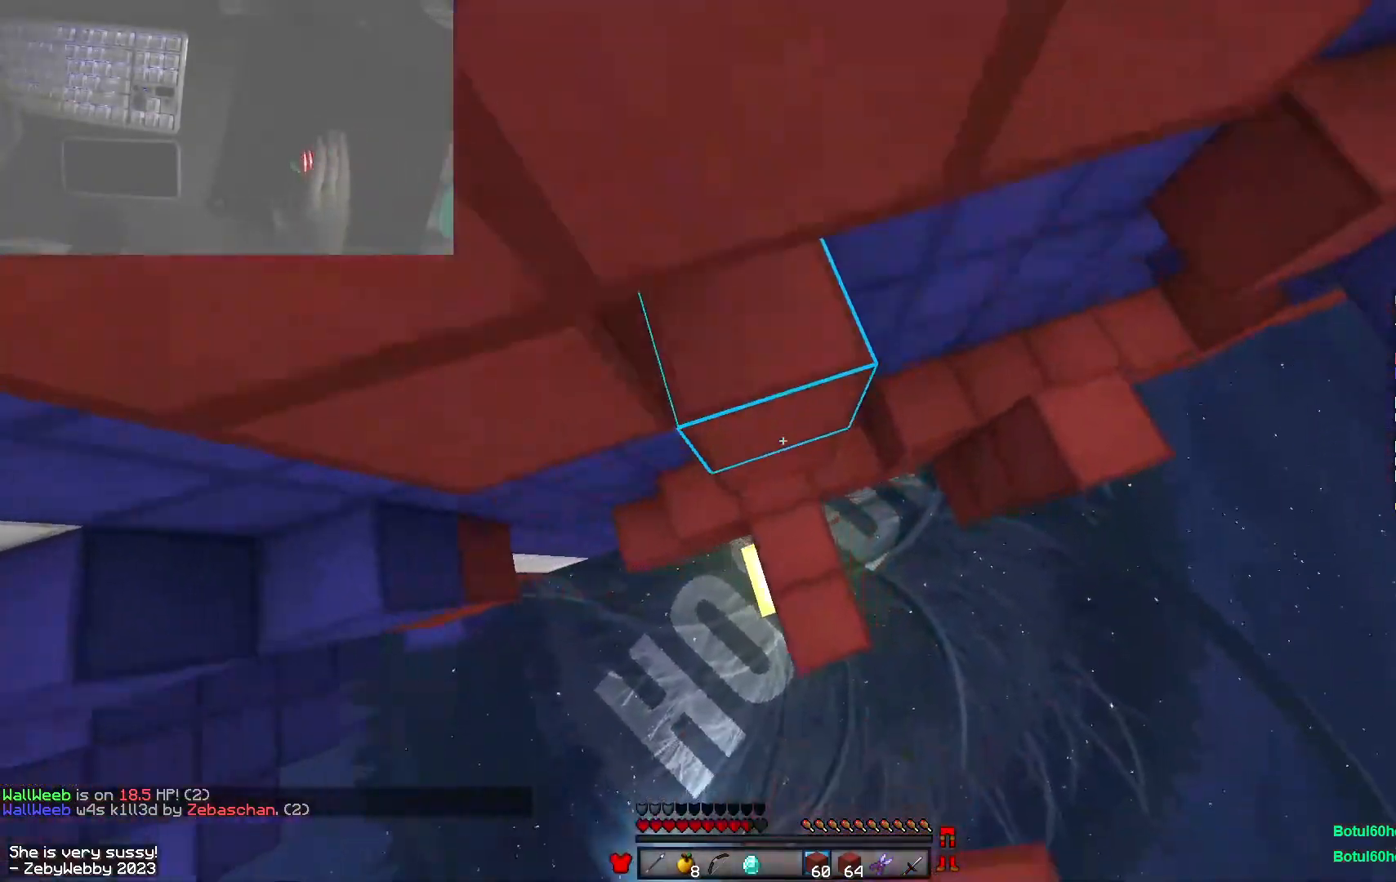
{"keys": ["d", "w"], "mouse": ["right"], "events": [[16, "w", "down"], [83, "mouse_right", "down"], [183, "space", "down"], [216, "d", "up"], [366, "mouse_right", "up"], [383, "d", "down"], [433, "mouse_right", "down"], [500, "space", "up"]]}
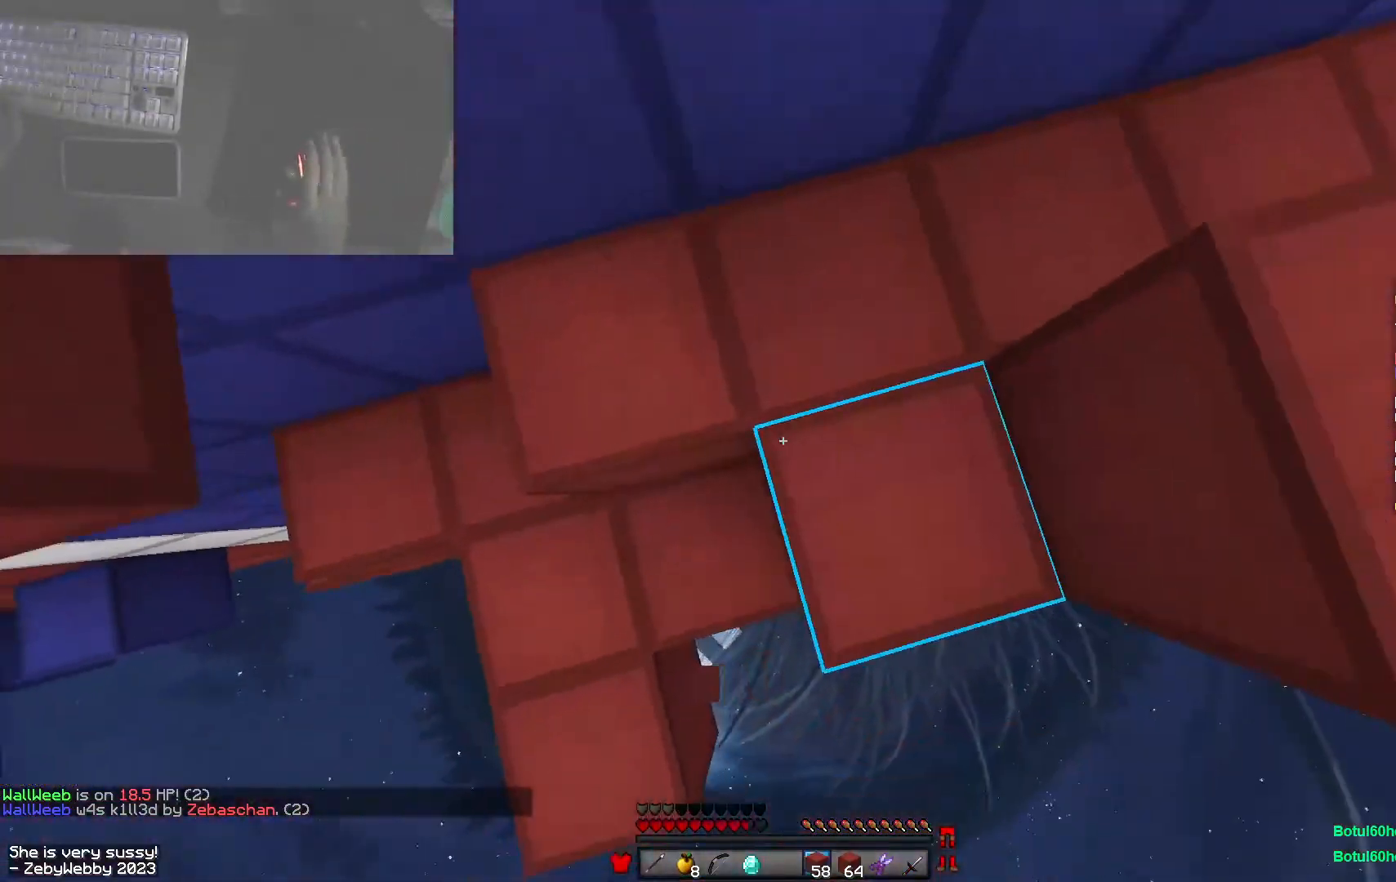
{"keys": ["d"], "mouse": ["right"], "events": [[83, "mouse_right", "up"], [166, "a", "down"], [200, "d", "up"], [266, "space", "down"], [266, "w", "up"], [316, "a", "up"], [316, "d", "down"], [366, "mouse_right", "down"], [433, "space", "up"]]}
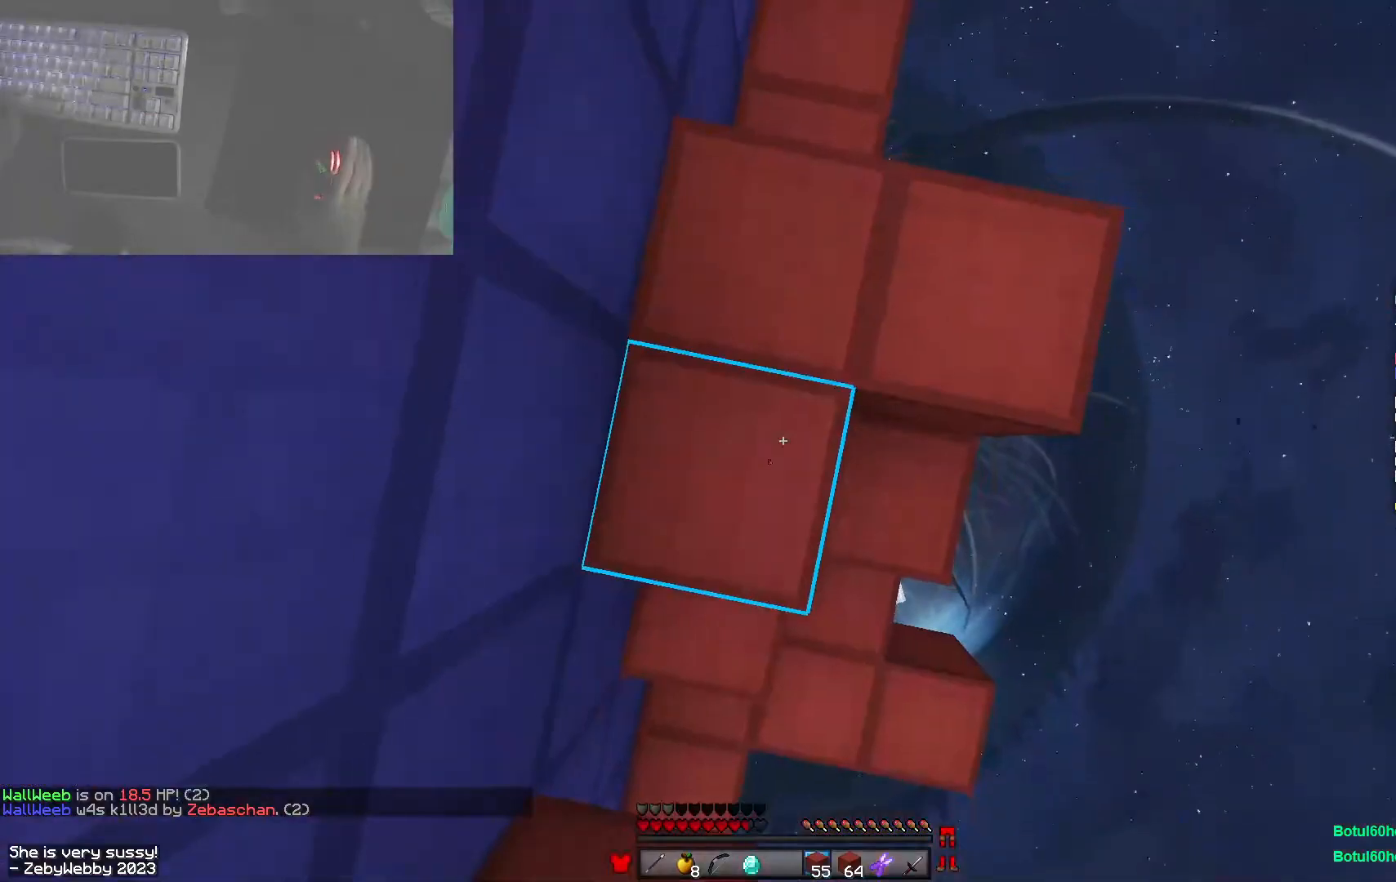
{"keys": ["d", "space", "w"], "mouse": [], "events": [[33, "w", "down"], [100, "mouse_right", "up"], [366, "d", "up"], [416, "space", "down"], [450, "d", "down"]]}
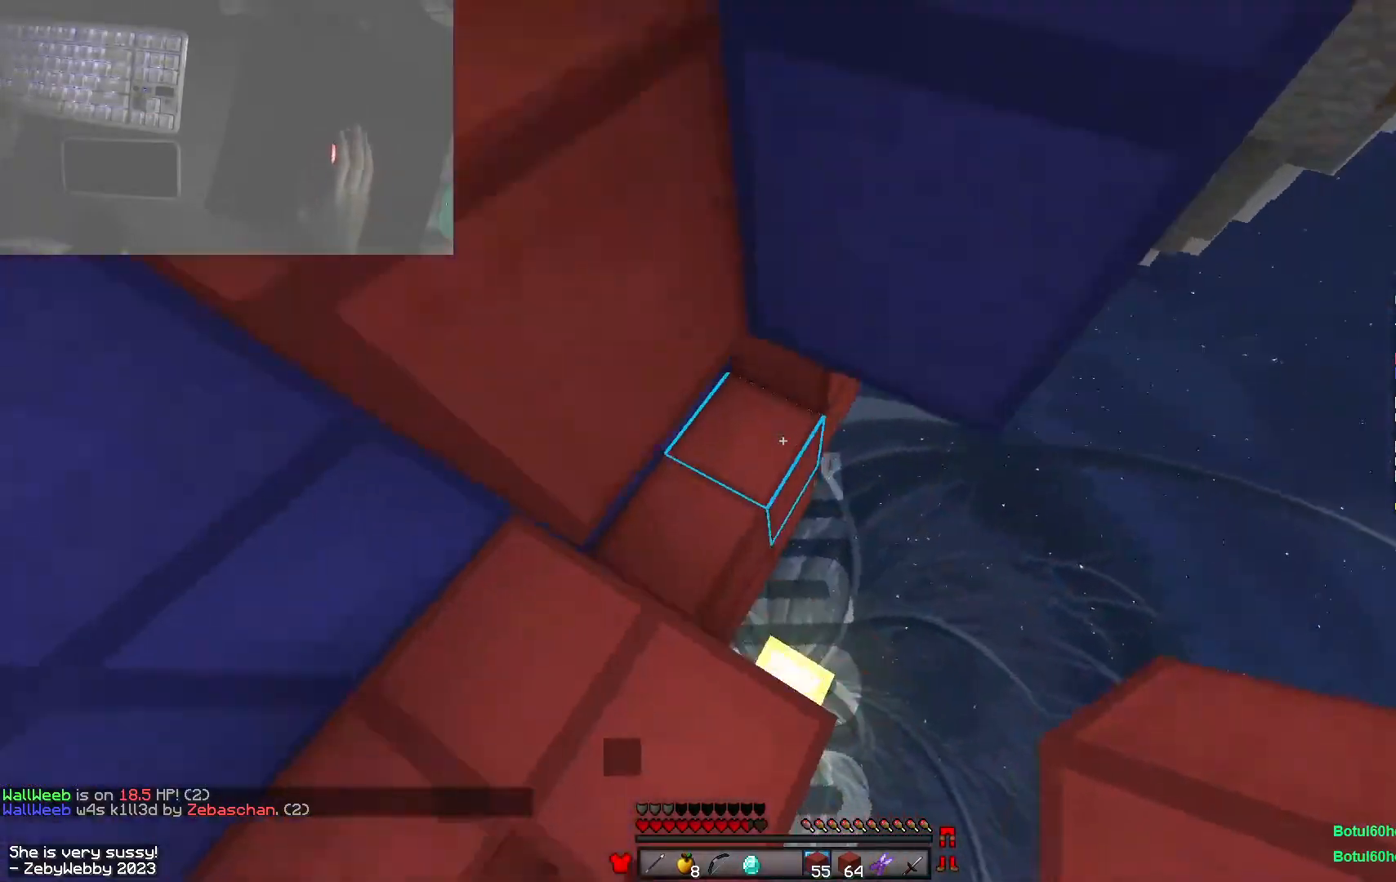
{"keys": ["space"], "mouse": ["right"], "events": [[66, "mouse_right", "down"], [83, "space", "up"], [133, "a", "down"], [133, "d", "up"], [283, "space", "down"], [283, "w", "up"], [500, "a", "up"]]}
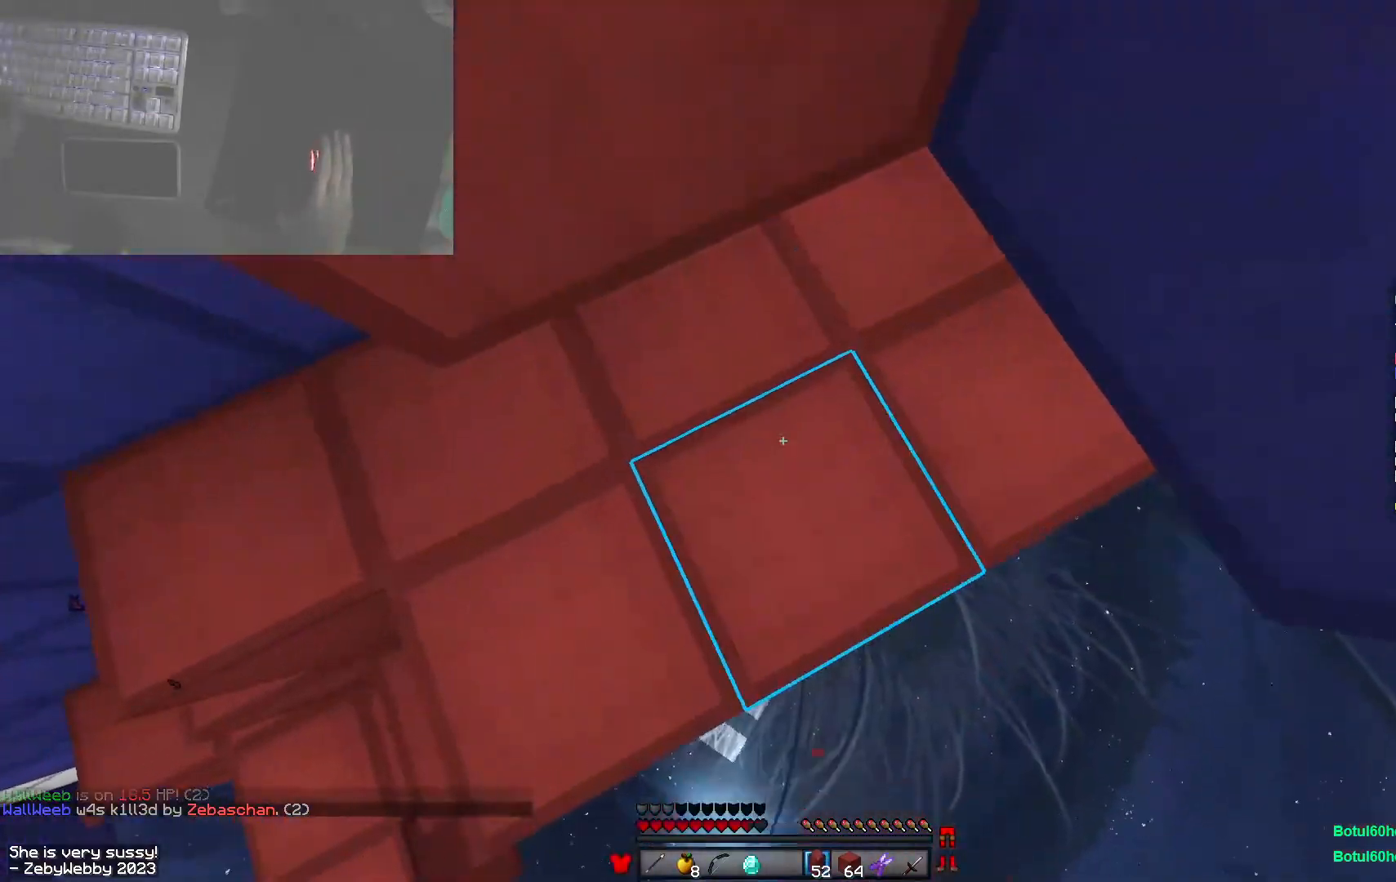
{"keys": ["d"], "mouse": [], "events": [[16, "d", "down"], [133, "s", "down"], [250, "s", "up"], [250, "space", "up"], [350, "mouse_right", "up"]]}
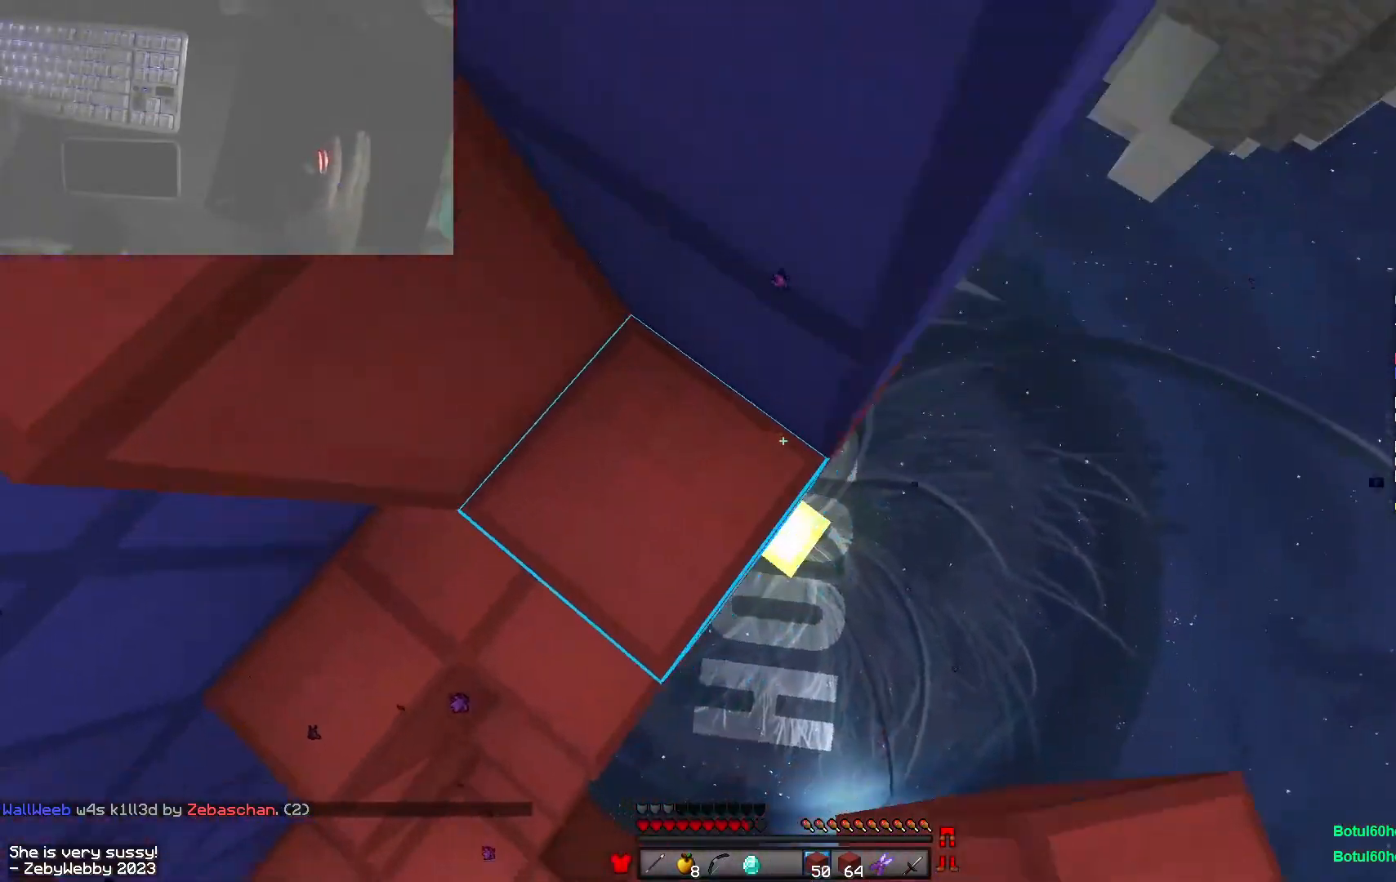
{"keys": ["d", "w"], "mouse": [], "events": [[66, "space", "down"], [116, "w", "down"], [133, "mouse_right", "down"], [183, "space", "up"], [366, "mouse_right", "up"], [400, "mouse_right", "down"], [433, "mouse_right", "up"]]}
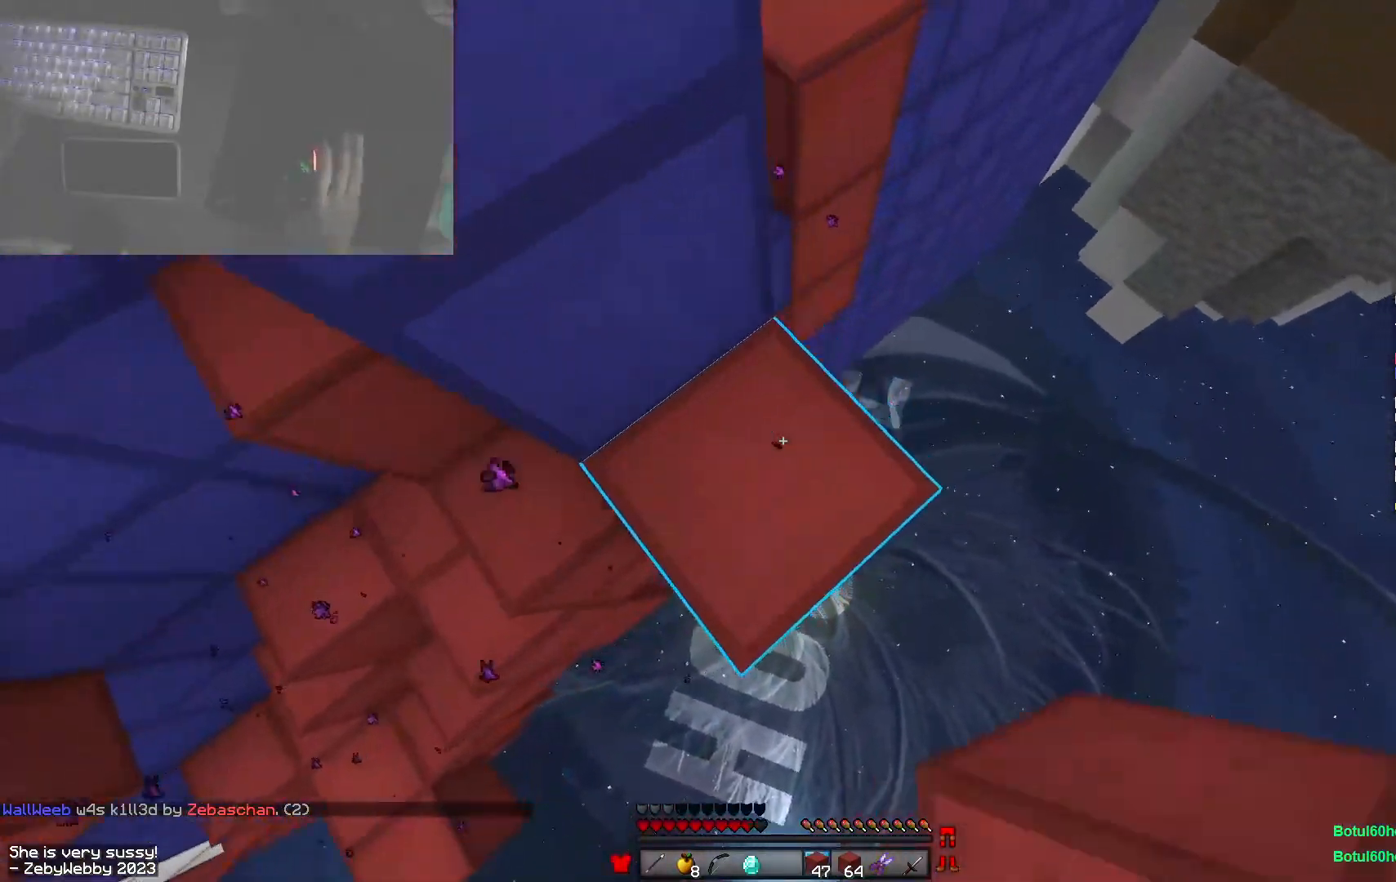
{"keys": ["w"], "mouse": [], "events": [[66, "space", "down"], [166, "d", "up"], [283, "space", "up"]]}
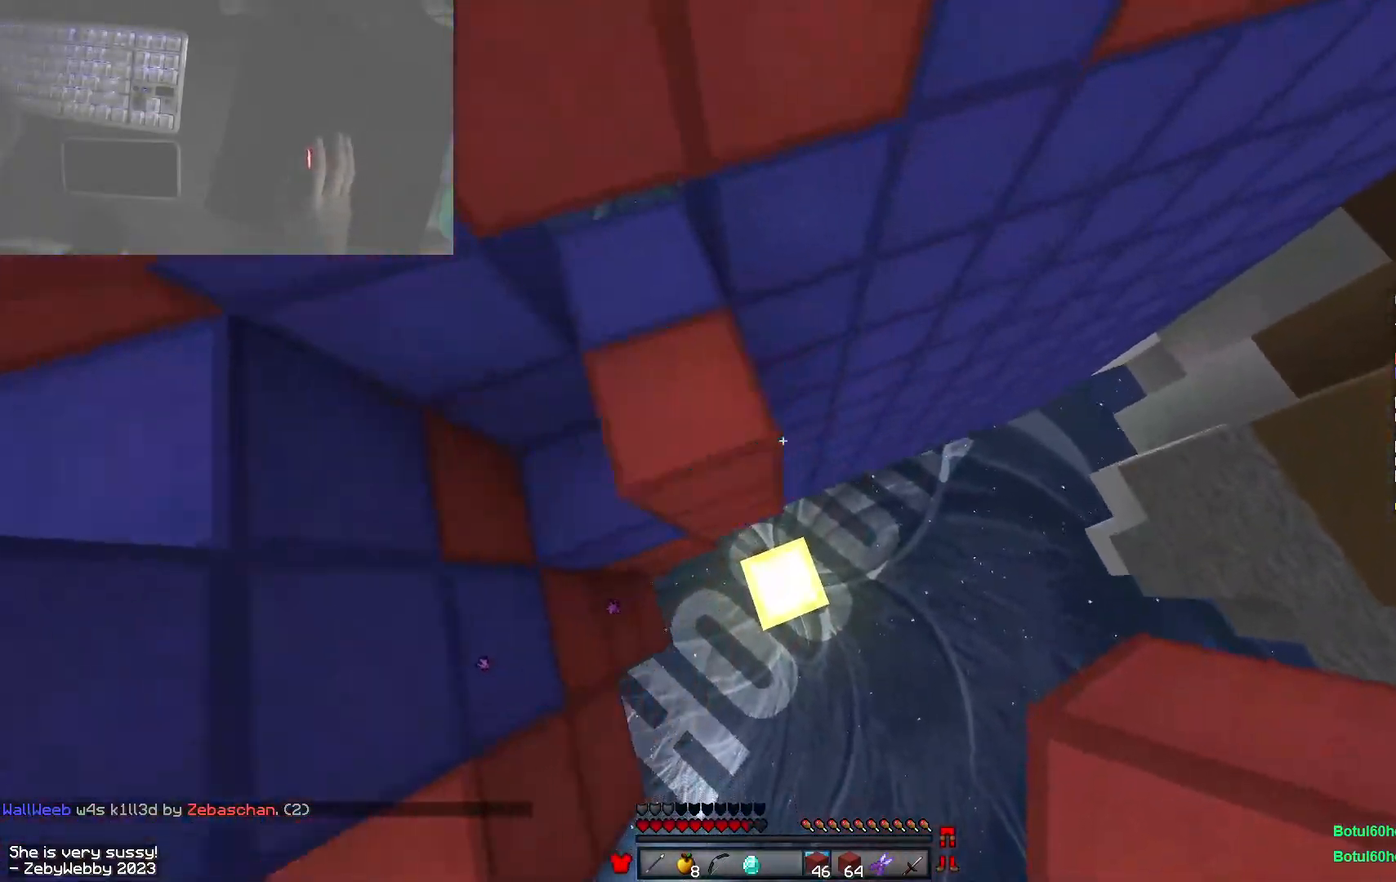
{"keys": ["d", "space", "w"], "mouse": ["right"], "events": [[50, "d", "down"], [216, "space", "down"], [250, "mouse_right", "down"], [366, "mouse_right", "up"], [400, "mouse_right", "down"], [433, "mouse_right", "up"], [466, "mouse_right", "down"]]}
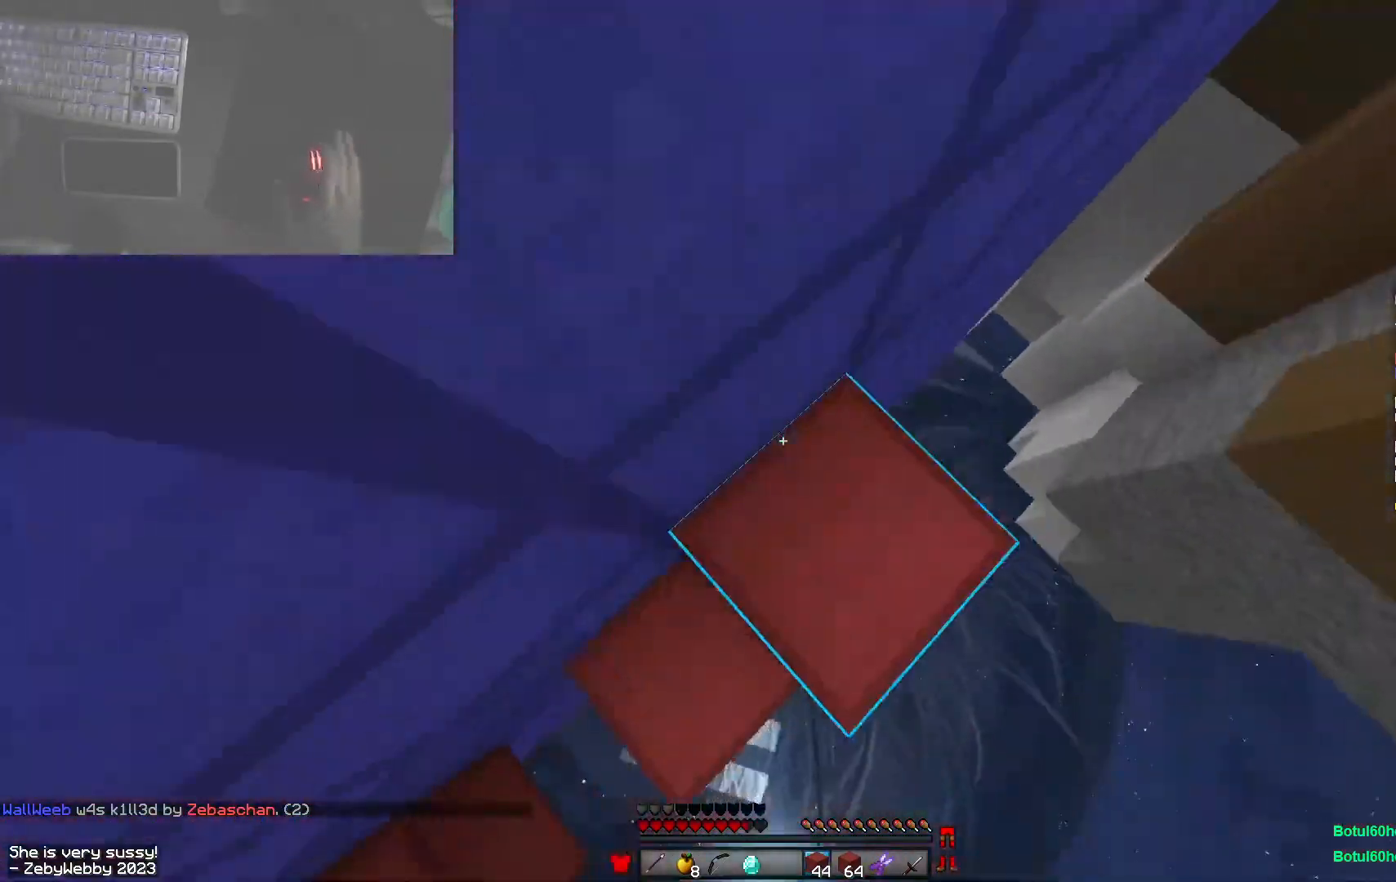
{"keys": ["d", "space", "w"], "mouse": ["right"], "events": [[50, "space", "up"], [200, "space", "down"]]}
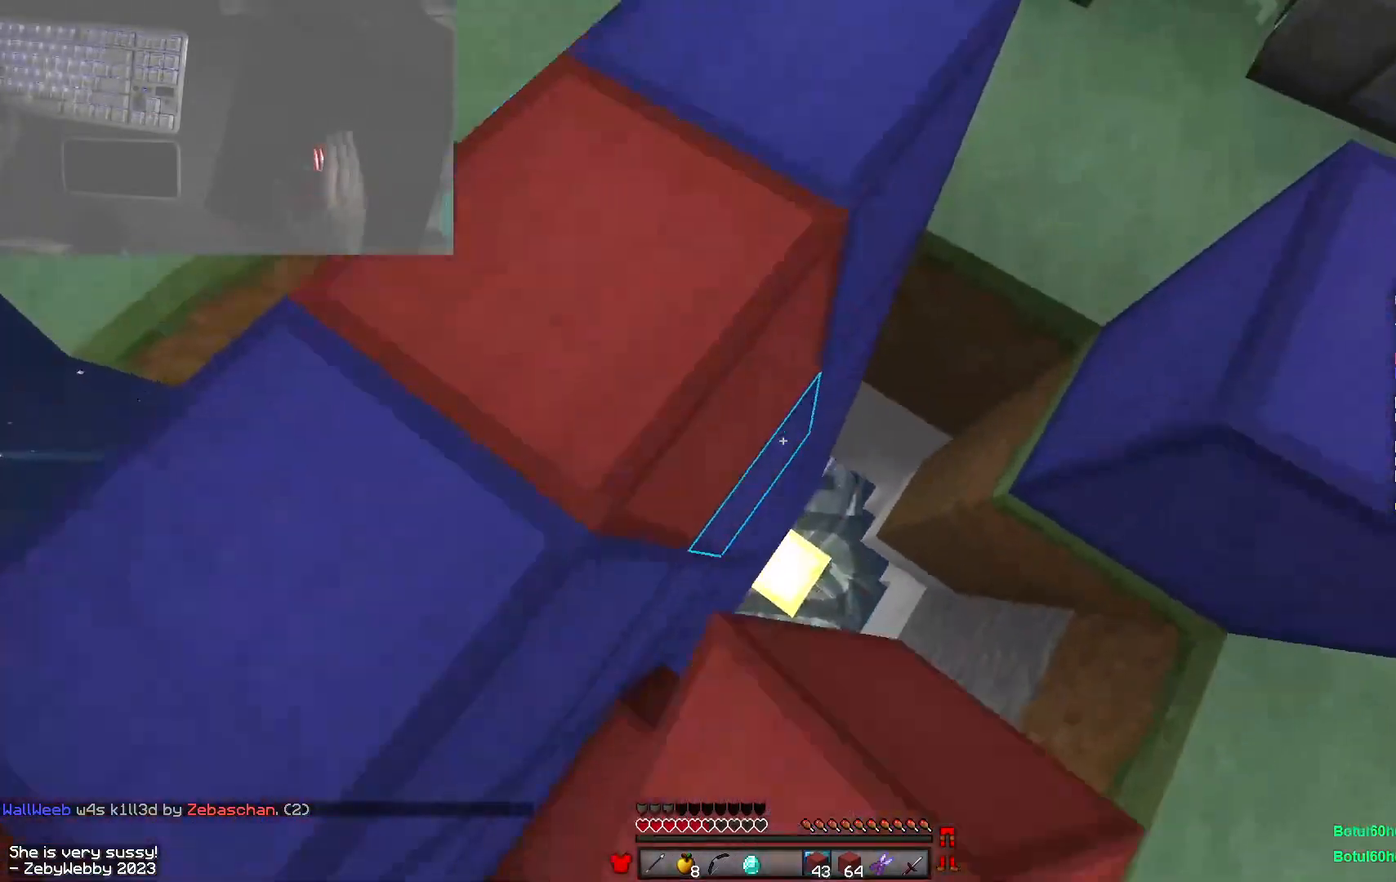
{"keys": ["d", "w"], "mouse": [], "events": [[33, "space", "up"], [133, "space", "down"], [250, "mouse_right", "up"], [350, "space", "up"]]}
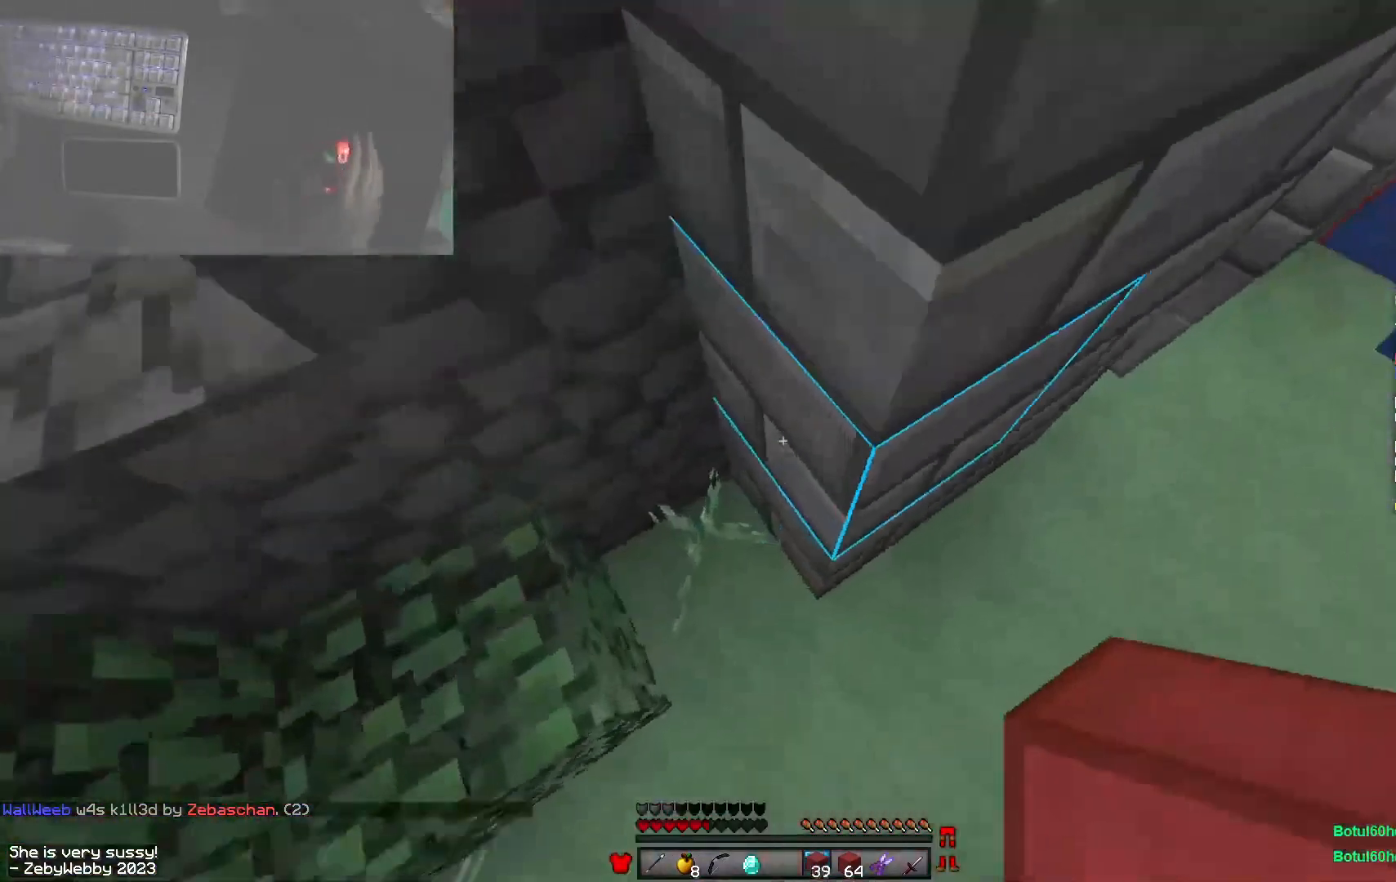
{"keys": ["w"], "mouse": [], "events": [[450, "d", "up"]]}
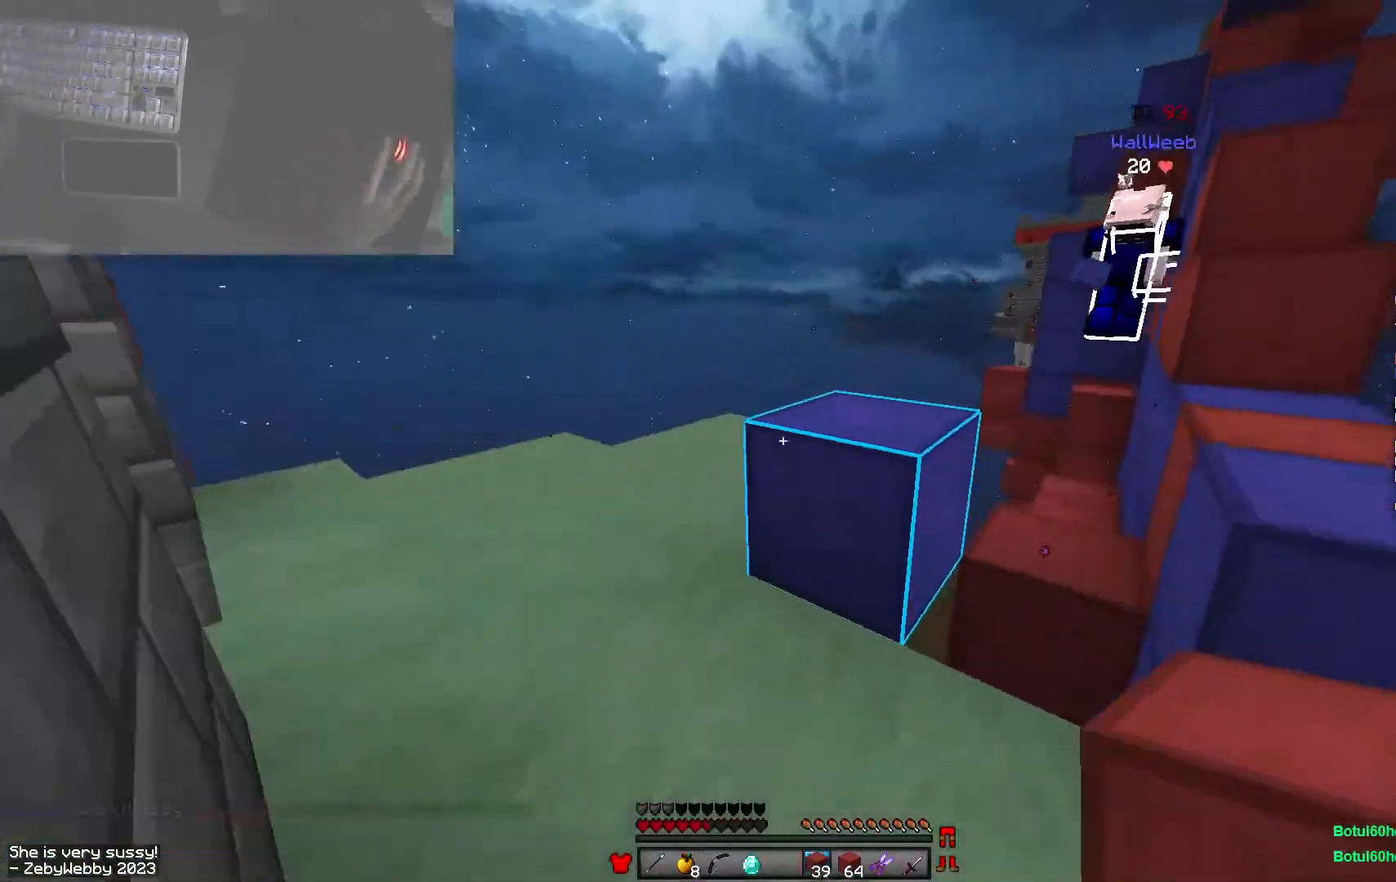
{"keys": ["w"], "mouse": [], "events": [[216, "space", "down"], [433, "space", "up"]]}
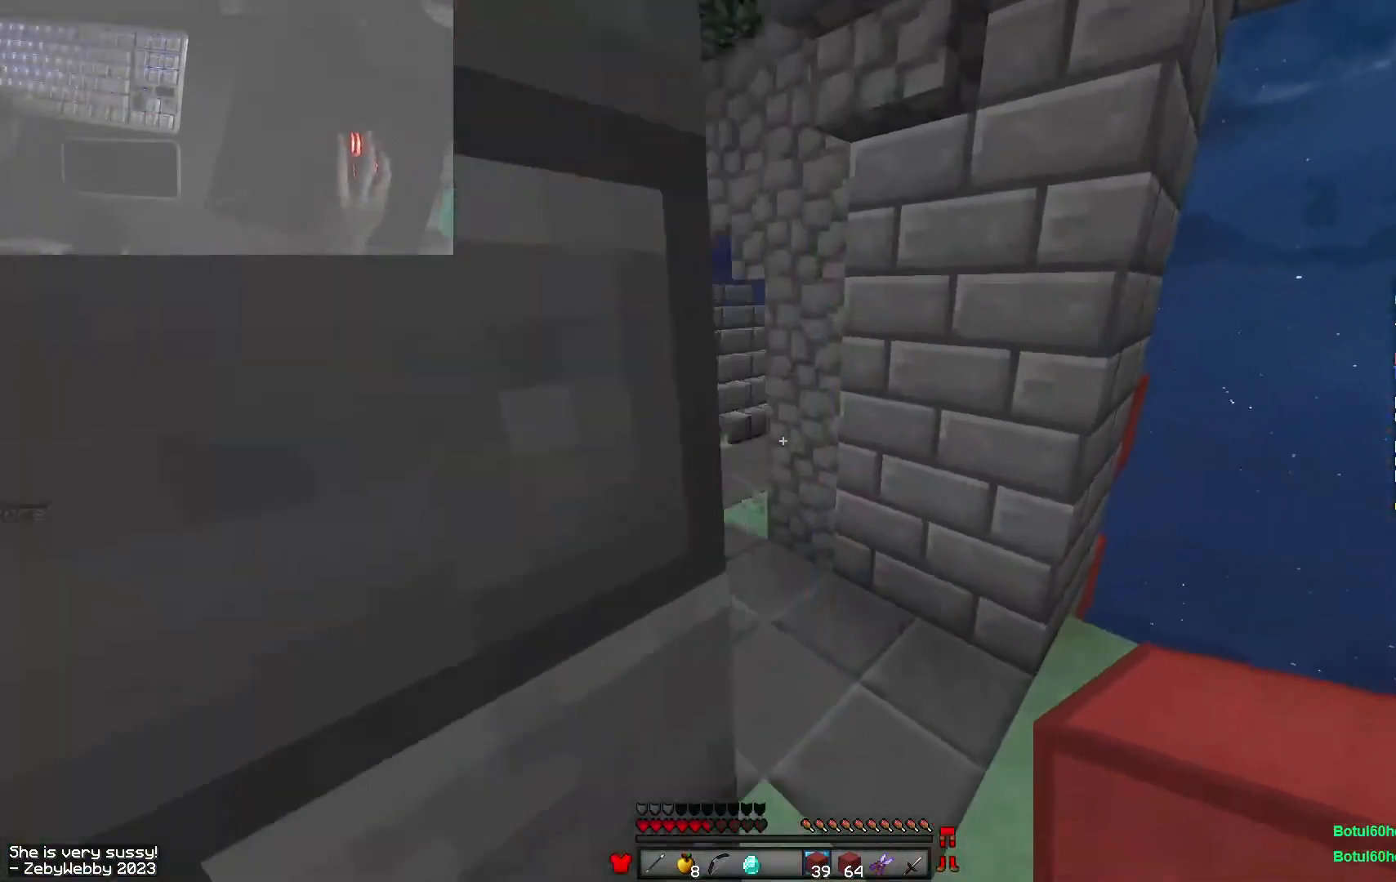
{"keys": ["space", "w"], "mouse": [], "events": [[383, "space", "down"]]}
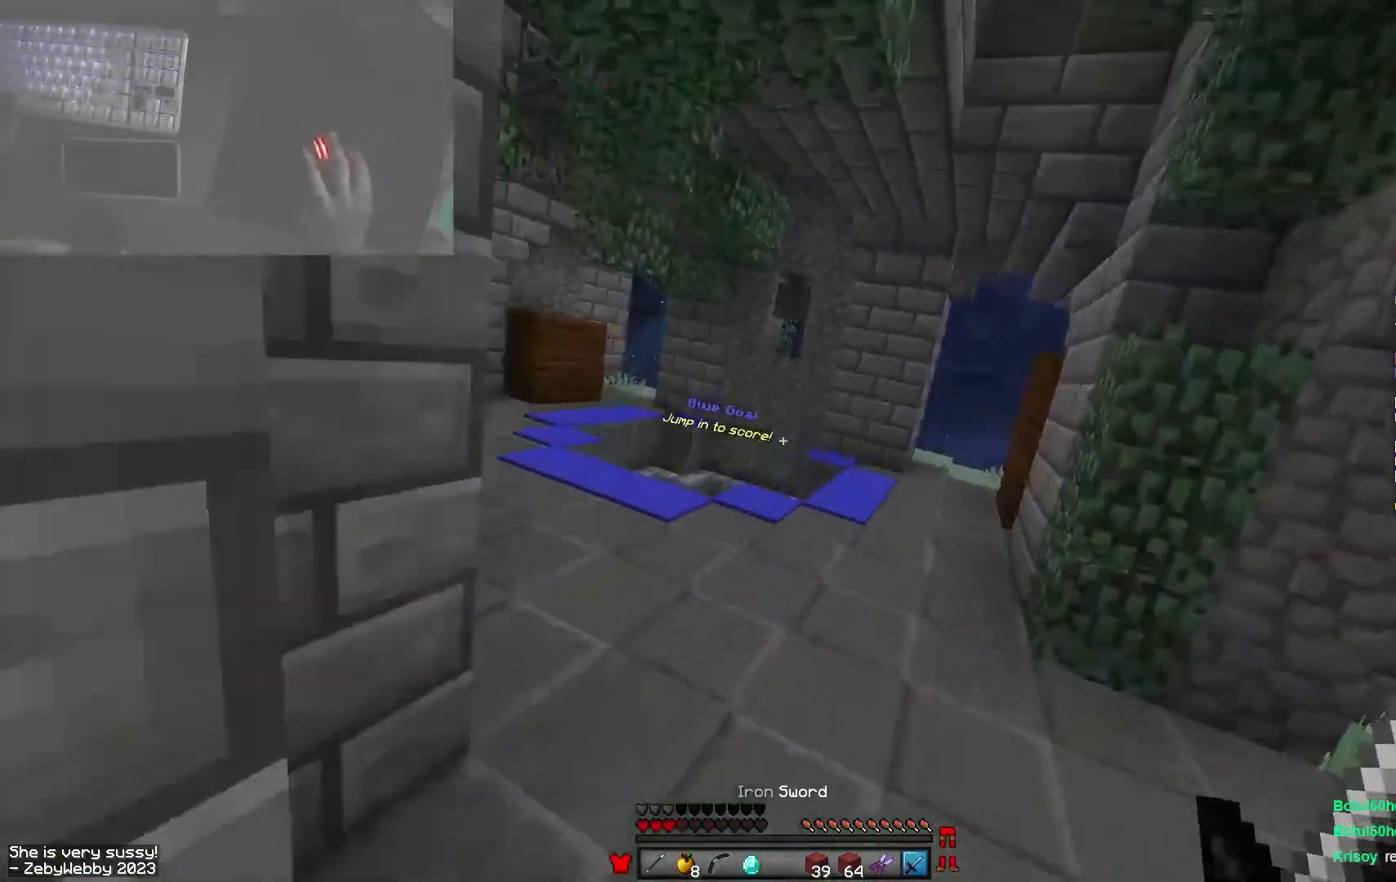
{"keys": ["space", "w"], "mouse": [], "events": [[416, "space", "up"], [466, "space", "down"]]}
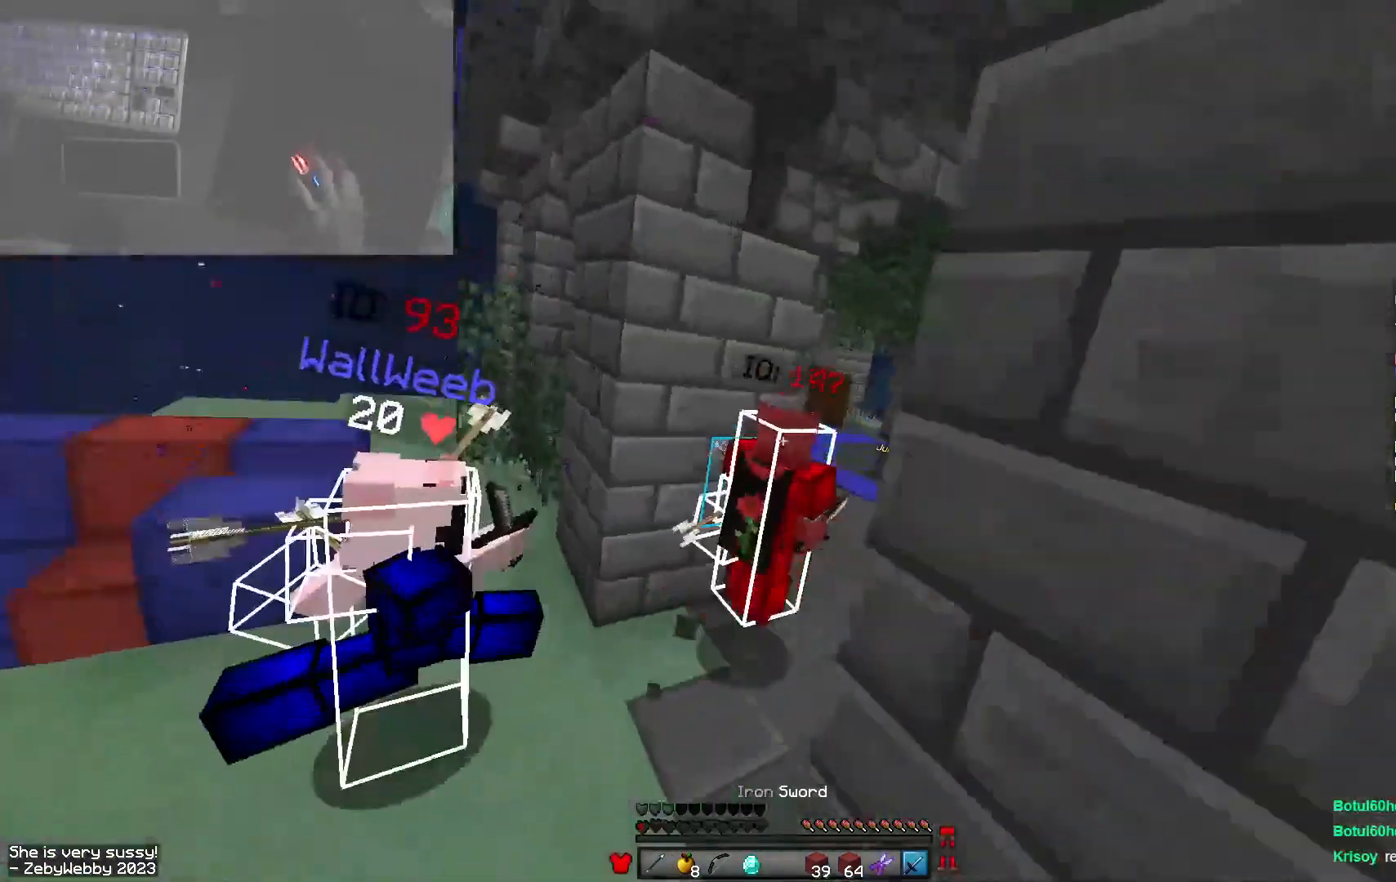
{"keys": ["space", "w"], "mouse": [], "events": []}
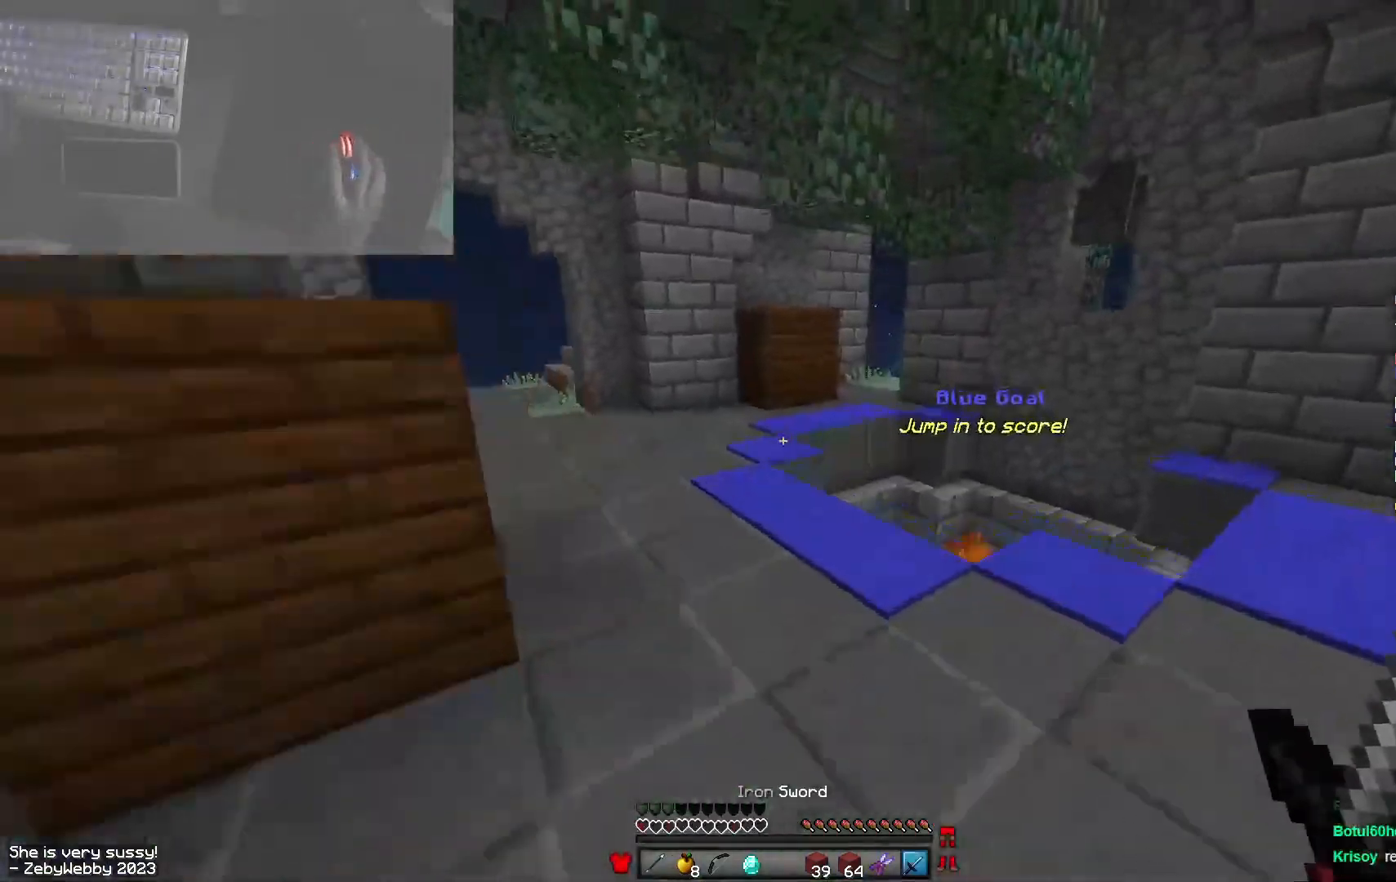
{"keys": ["w"], "mouse": [], "events": [[416, "space", "up"]]}
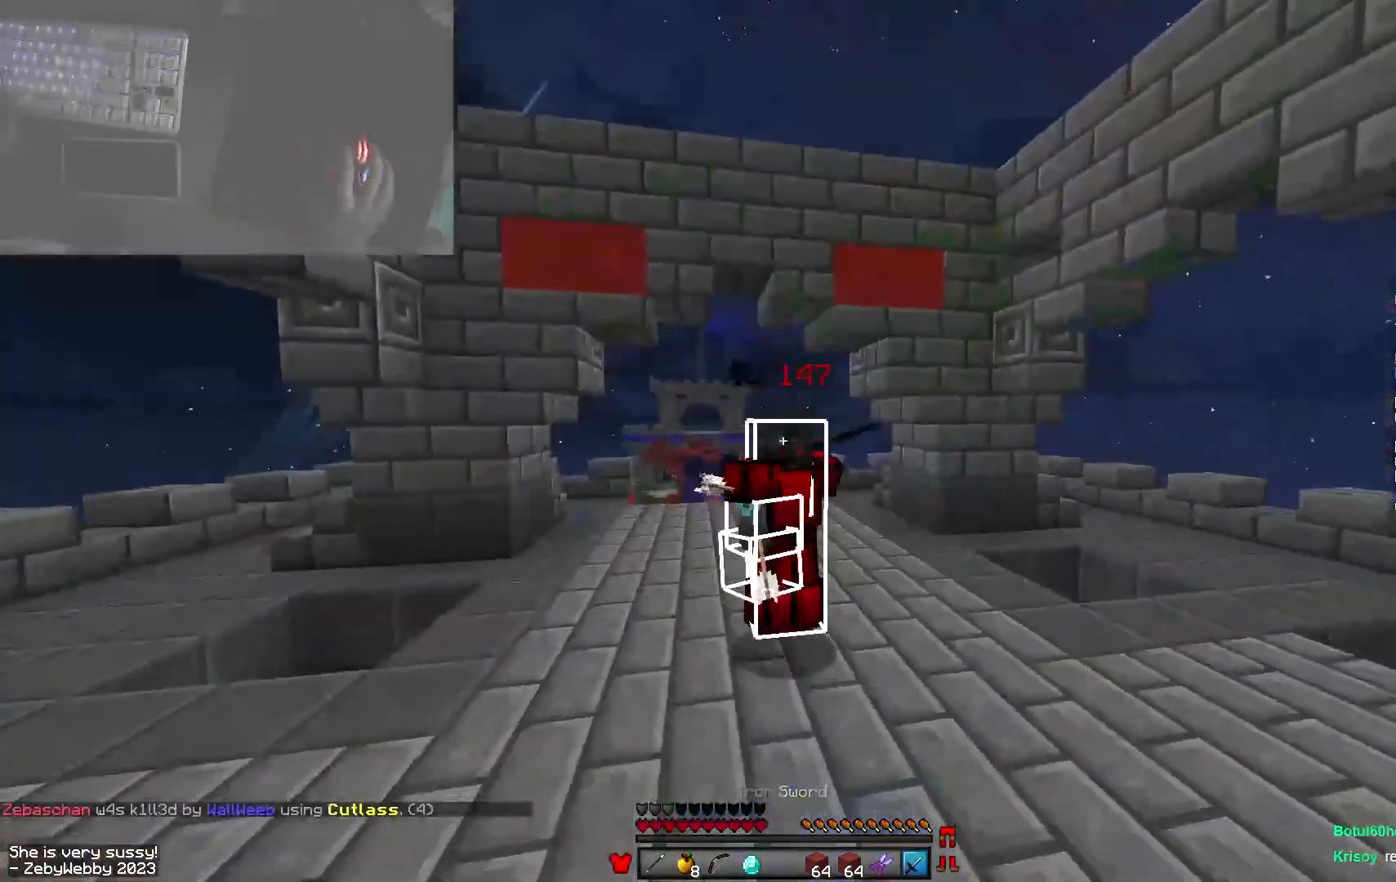
{"keys": ["space", "w"], "mouse": [], "events": [[300, "space", "down"]]}
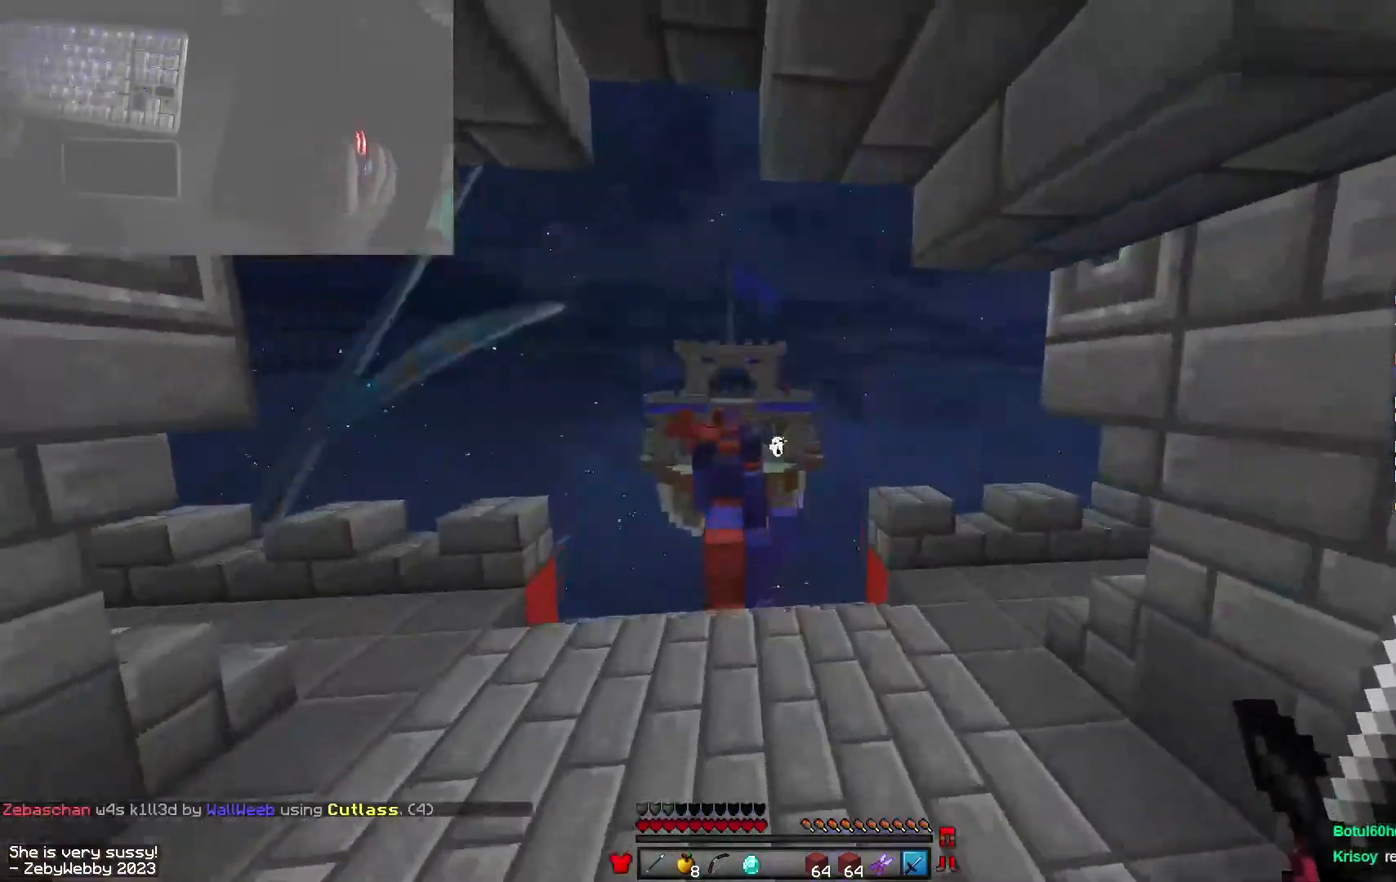
{"keys": ["space", "w"], "mouse": ["left"], "events": [[83, "a", "down"], [116, "space", "up"], [216, "a", "up"], [233, "space", "down"], [433, "mouse_left", "down"]]}
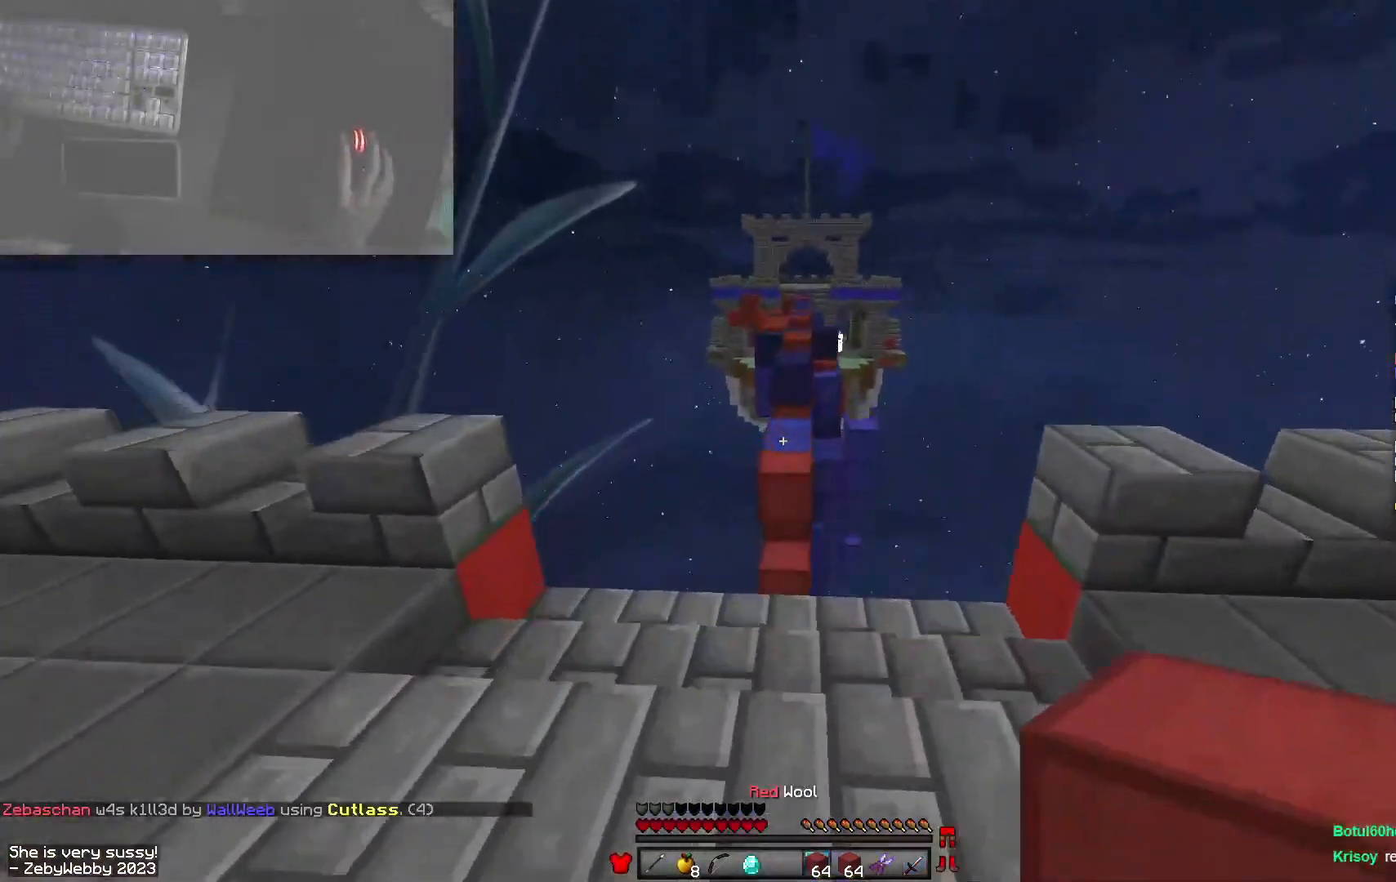
{"keys": ["space", "w"], "mouse": [], "events": [[116, "space", "up"], [216, "space", "down"], [433, "mouse_left", "up"]]}
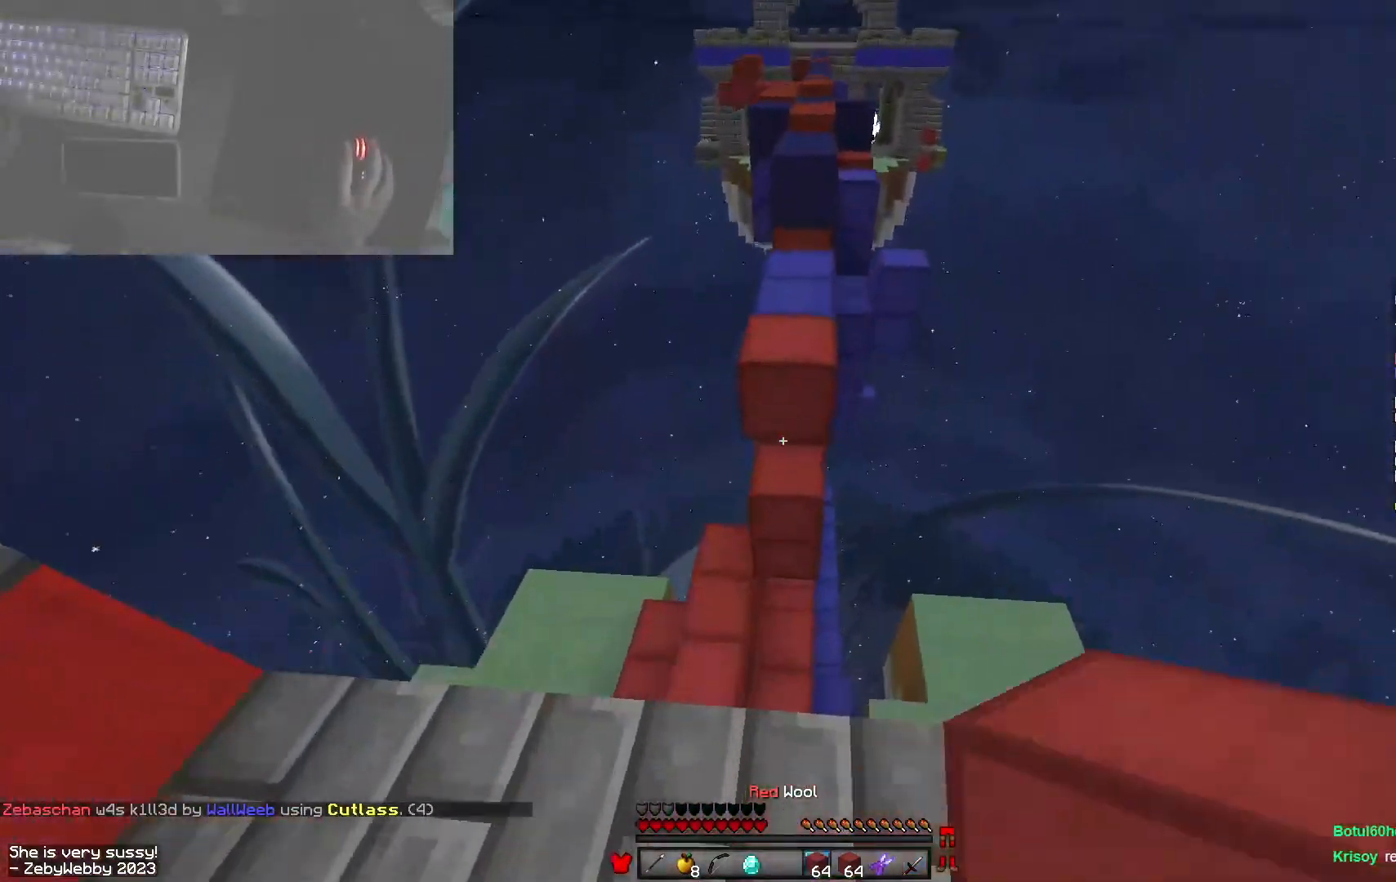
{"keys": ["d", "w"], "mouse": ["left"], "events": [[133, "mouse_left", "down"], [250, "mouse_left", "up"], [300, "mouse_left", "down"], [433, "mouse_left", "up"], [450, "d", "down"], [483, "space", "up"], [500, "mouse_left", "down"]]}
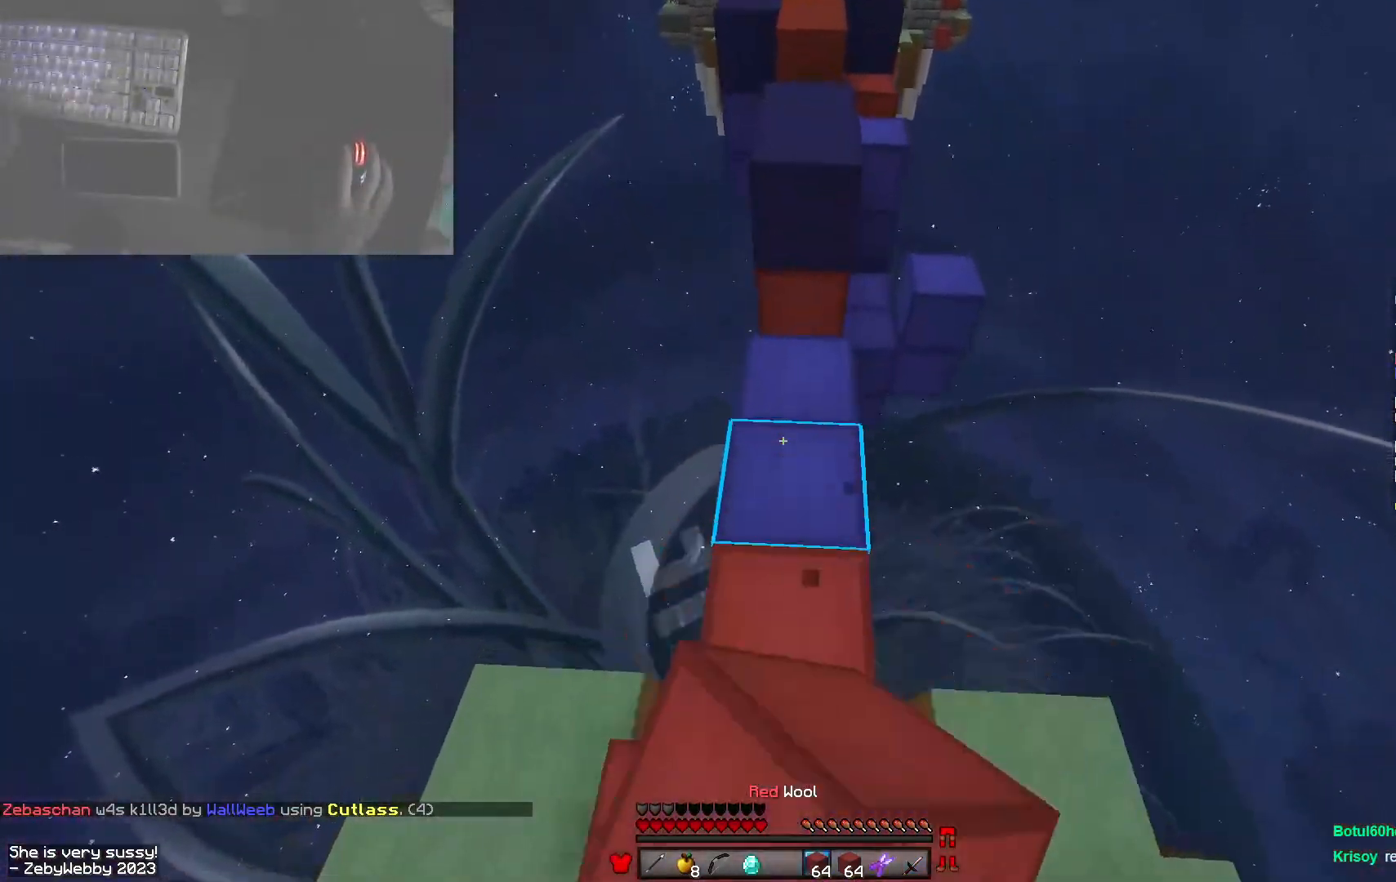
{"keys": ["w"], "mouse": [], "events": [[50, "d", "up"], [100, "mouse_left", "up"], [200, "space", "down"], [466, "space", "up"]]}